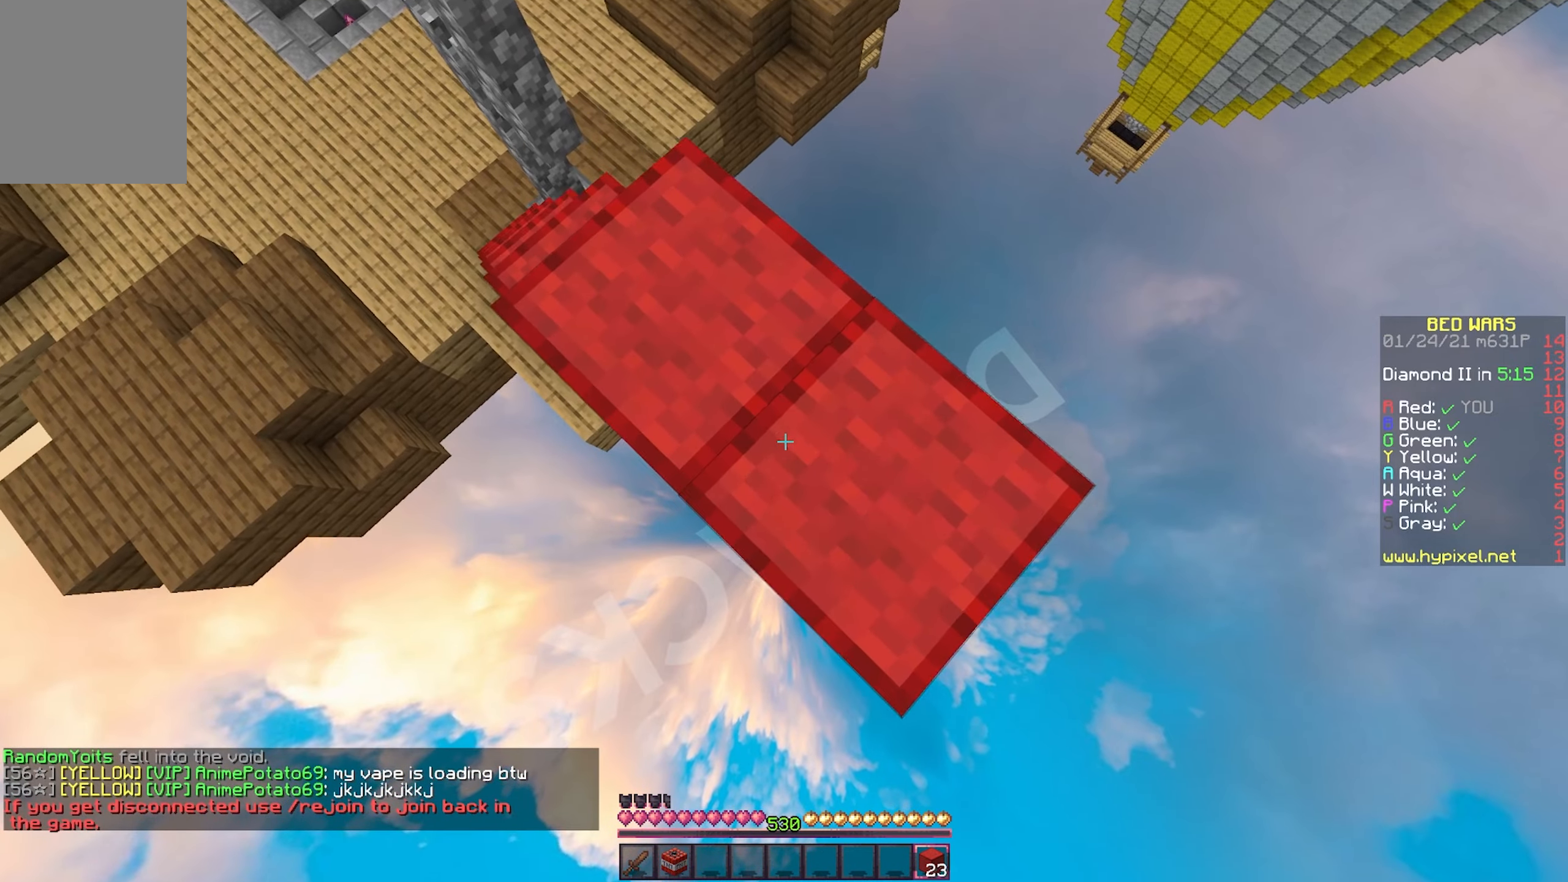
Gameplay with keyboard and mouse; each line is a JSON object with the keys and mouse buttons held at the frame after it. "events" lists presses ("down") and releases ("up") of "a", "d", "s", "w", "mouse_left" and "mouse_right" between this image and that frame as [ms after this image, input, new state], when the widget could be followed in between. "mouse_left", "mouse_right" = the "left", "right" buttons of the "mouse" list. No other keys are recorded. Fast repeated clicks can show as one long hold. Mouse movement is not recorded.
{"keys": ["d", "s"], "mouse": [], "events": [[17, "mouse_right", "up"], [283, "mouse_right", "down"], [383, "mouse_right", "up"]]}
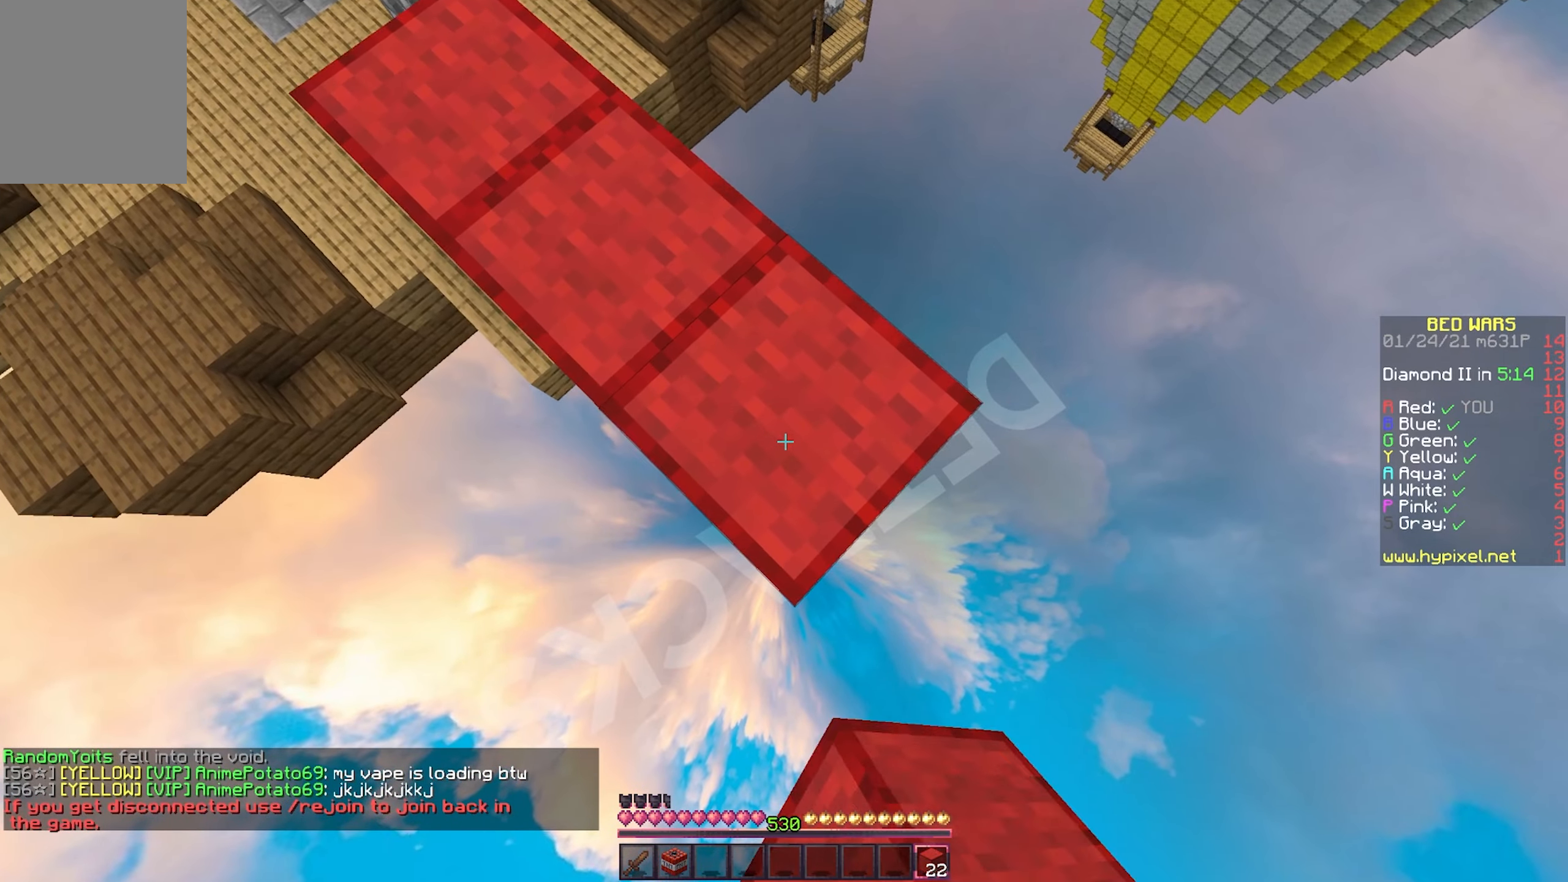
{"keys": ["d", "s"], "mouse": ["right"], "events": [[267, "mouse_right", "down"]]}
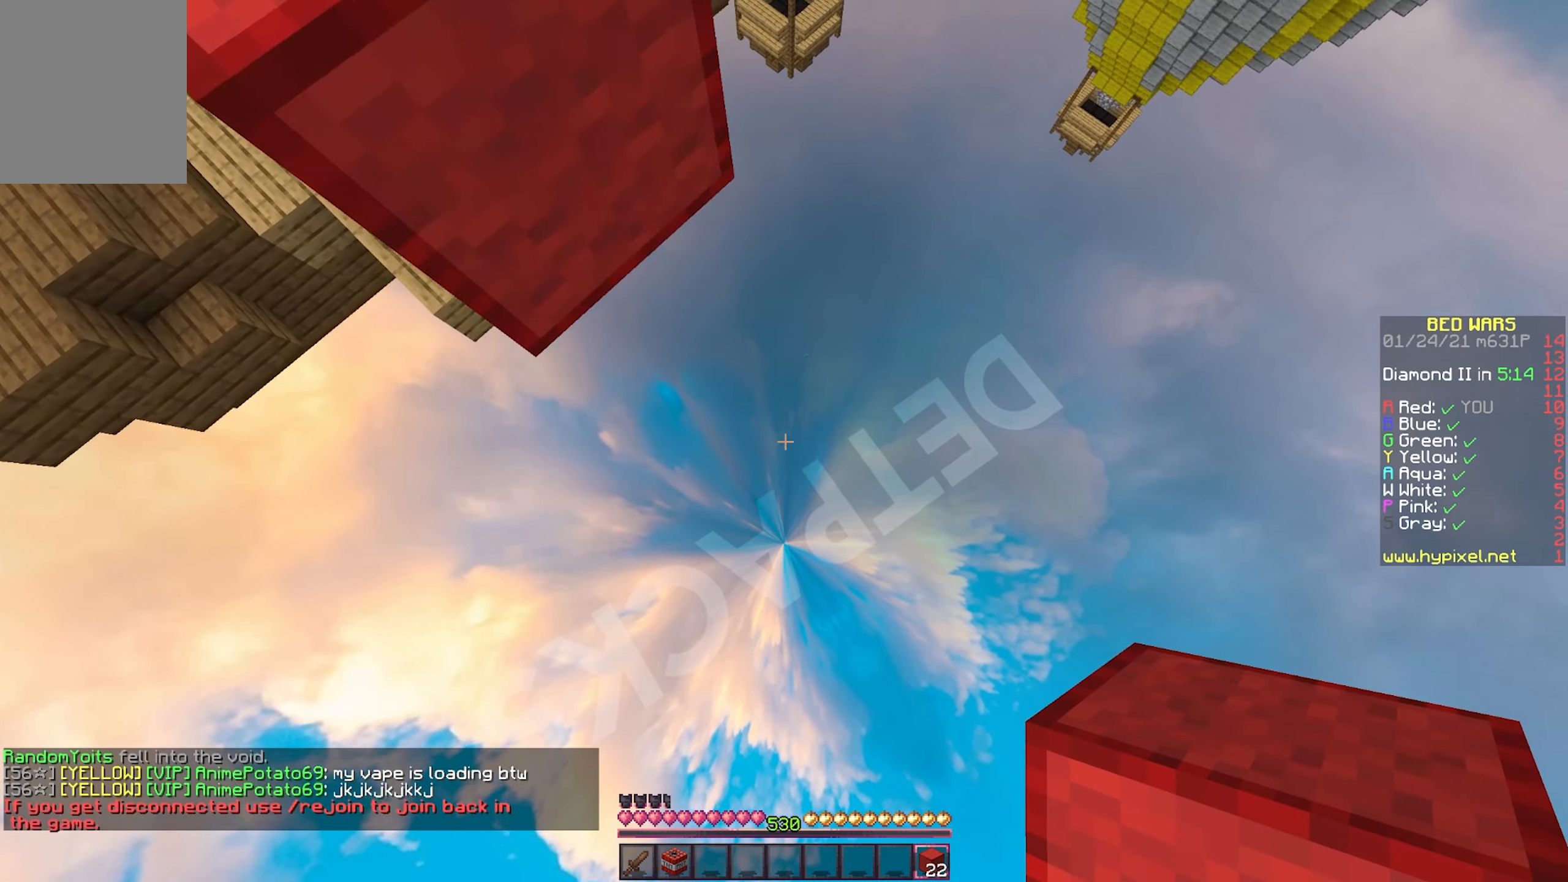
{"keys": ["w"], "mouse": [], "events": [[17, "mouse_right", "up"], [17, "s", "up"], [100, "w", "down"], [183, "d", "up"]]}
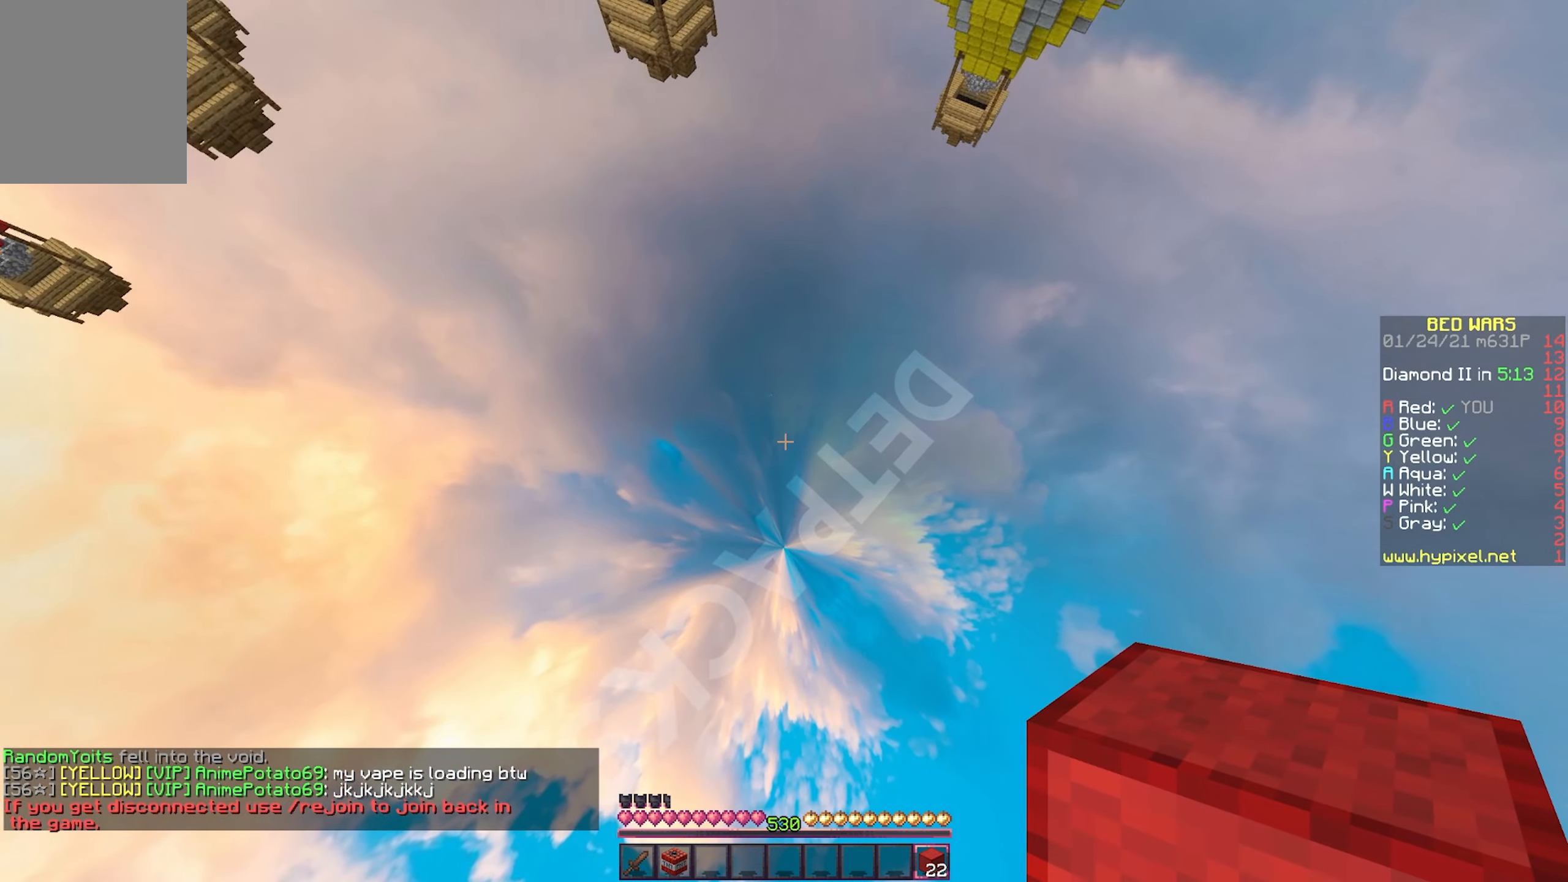
{"keys": ["w"], "mouse": [], "events": []}
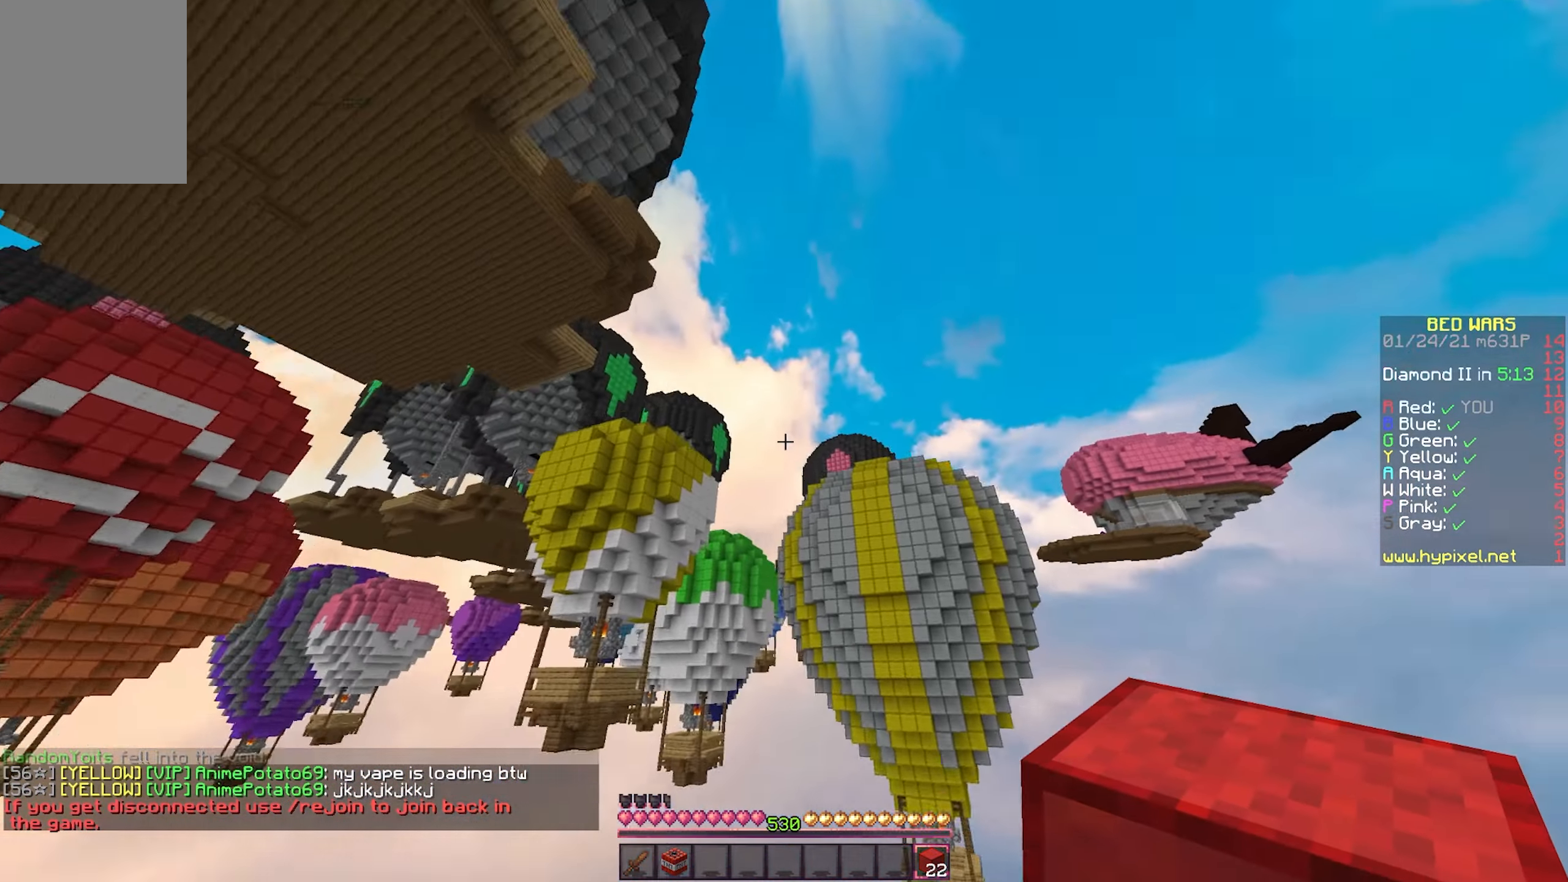
{"keys": [], "mouse": [], "events": [[183, "w", "up"]]}
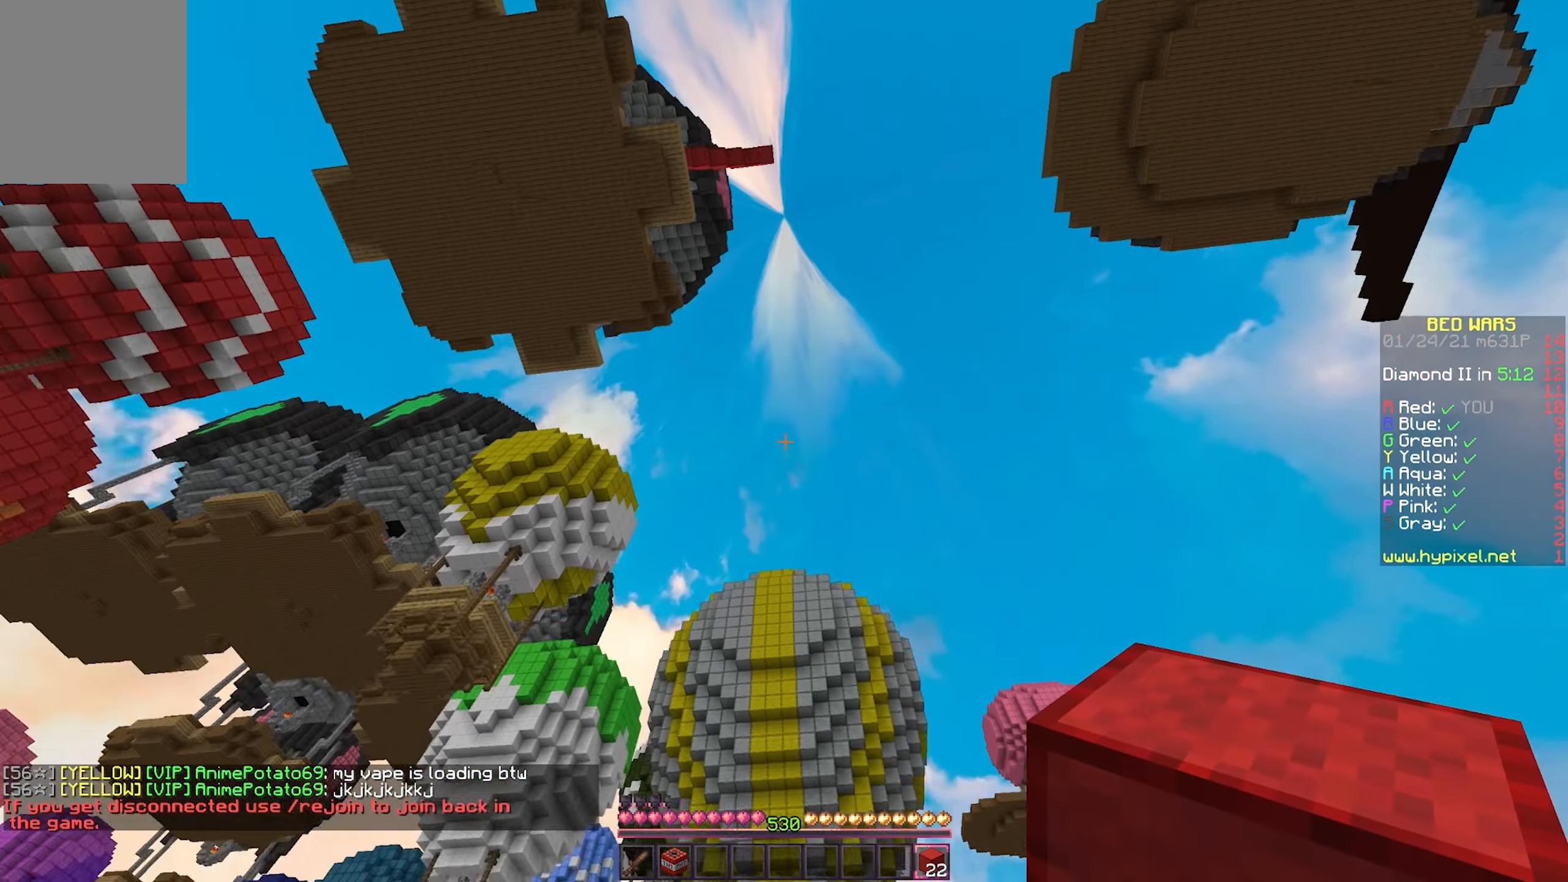
{"keys": [], "mouse": [], "events": []}
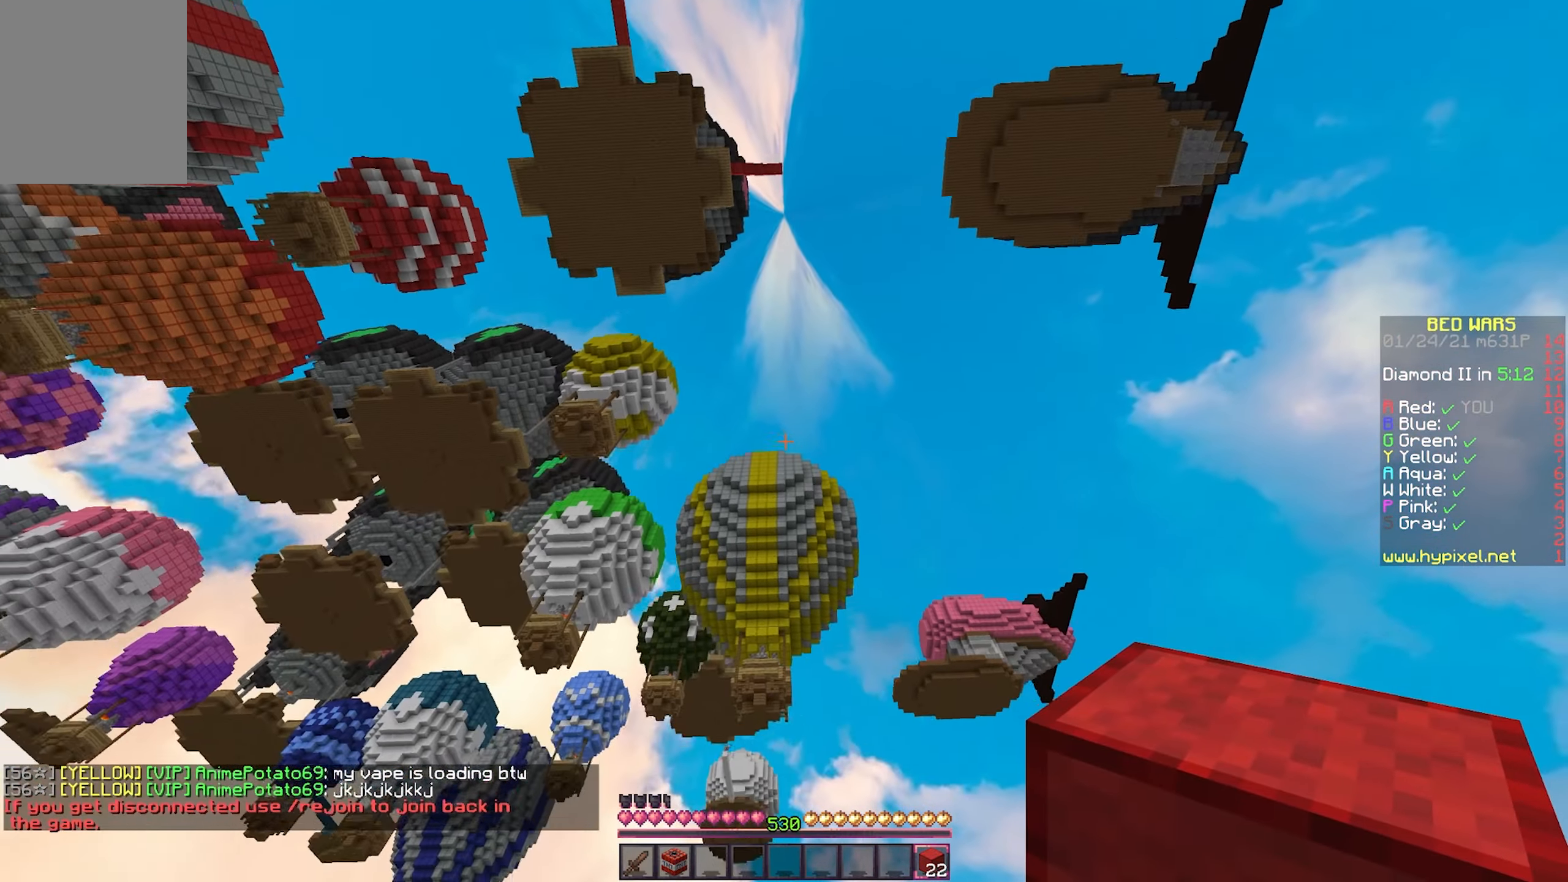
{"keys": ["w"], "mouse": [], "events": [[283, "w", "down"]]}
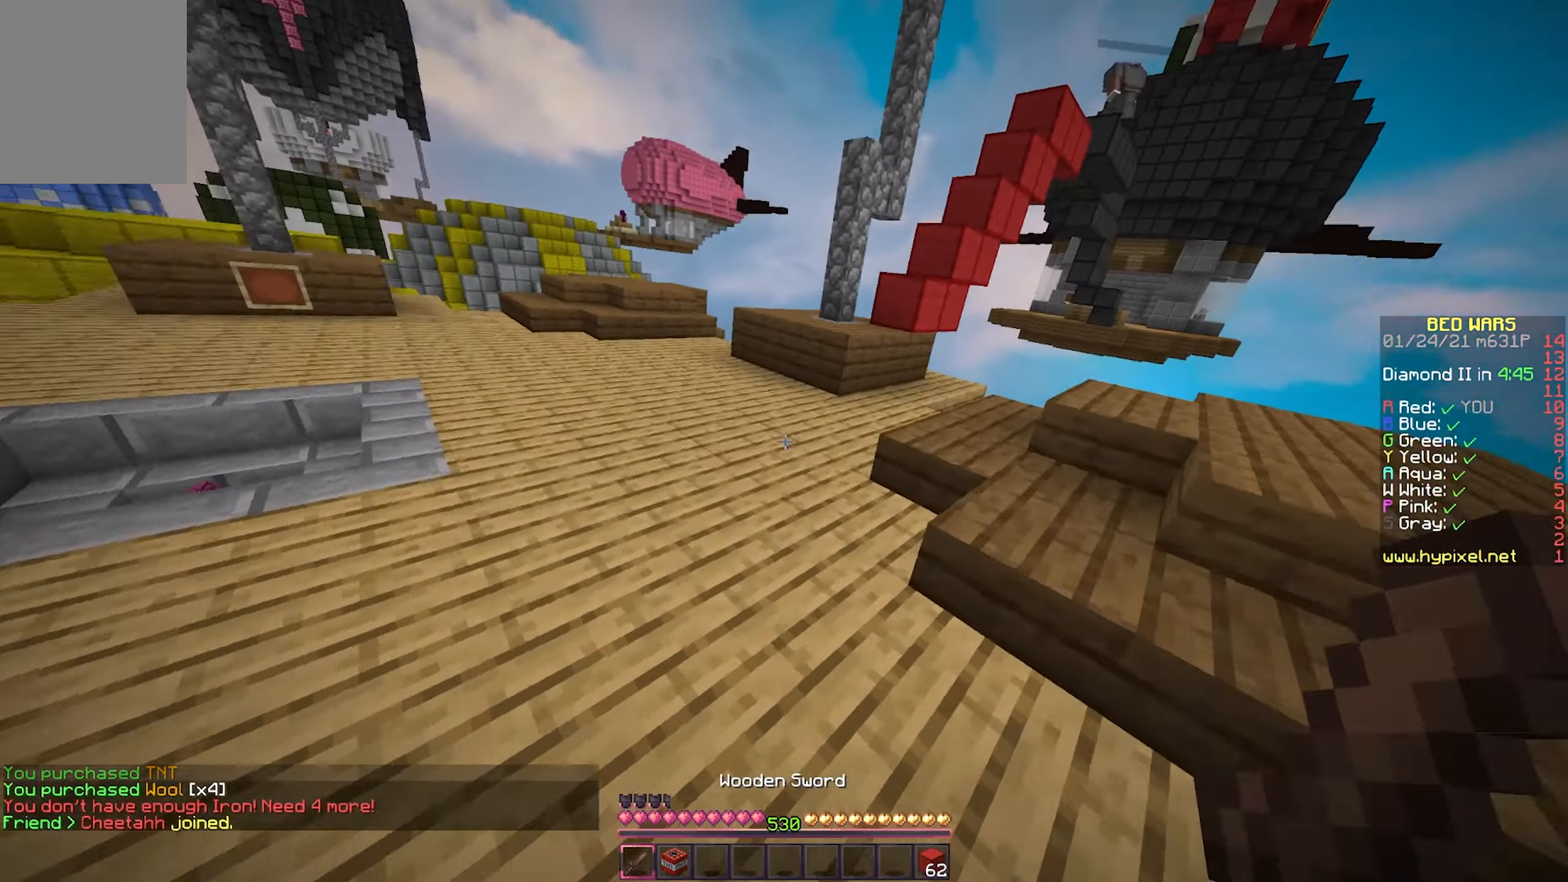
{"keys": ["a", "w"], "mouse": [], "events": [[350, "a", "down"]]}
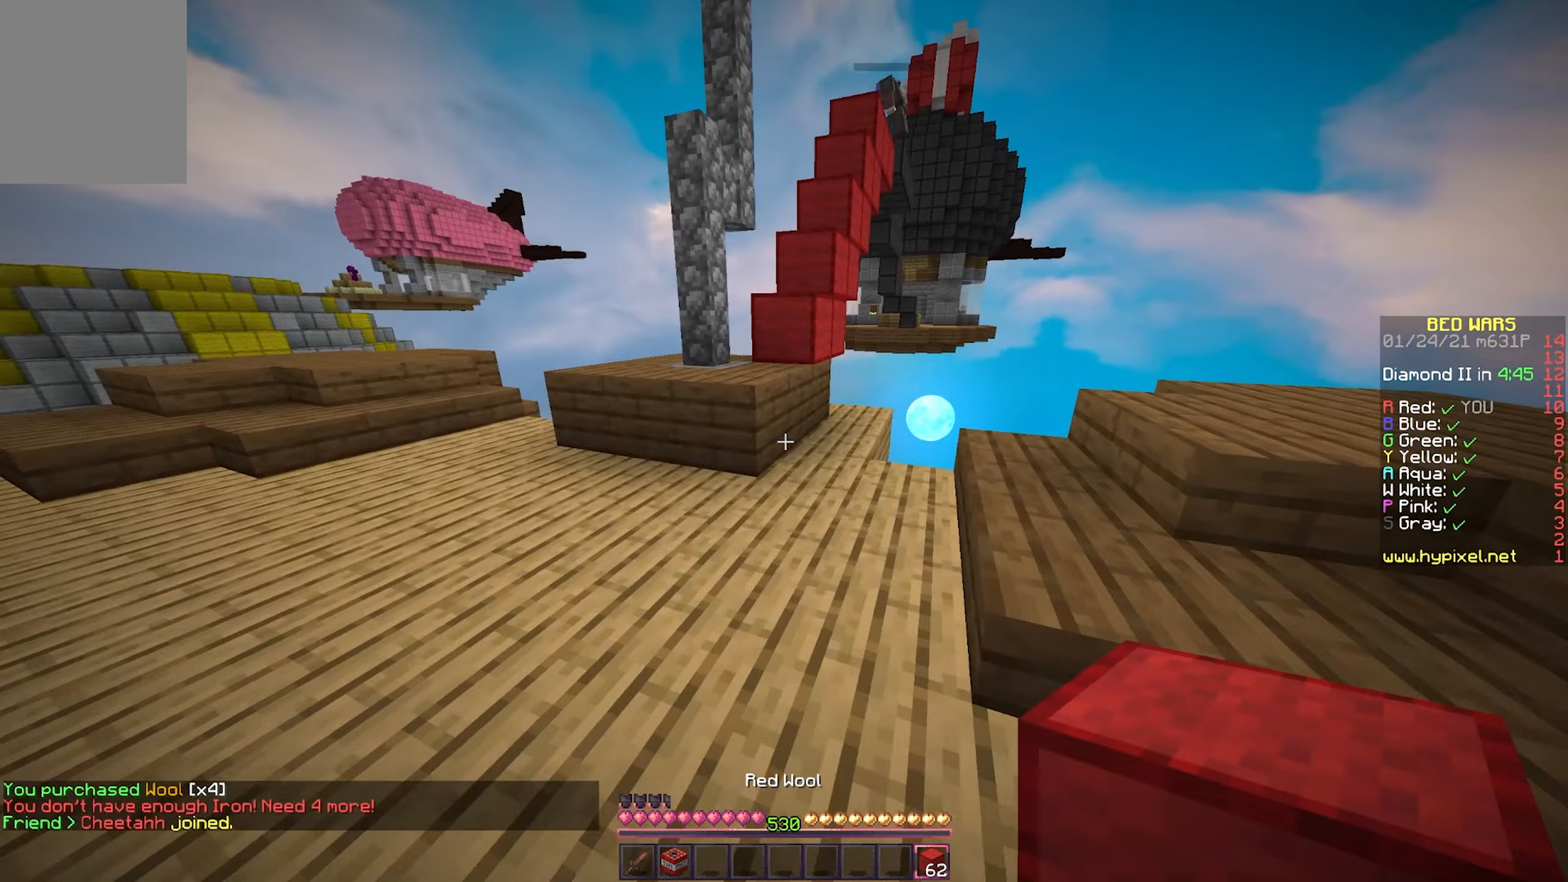
{"keys": ["w"], "mouse": [], "events": [[50, "mouse_right", "down"], [167, "a", "up"], [200, "mouse_right", "up"]]}
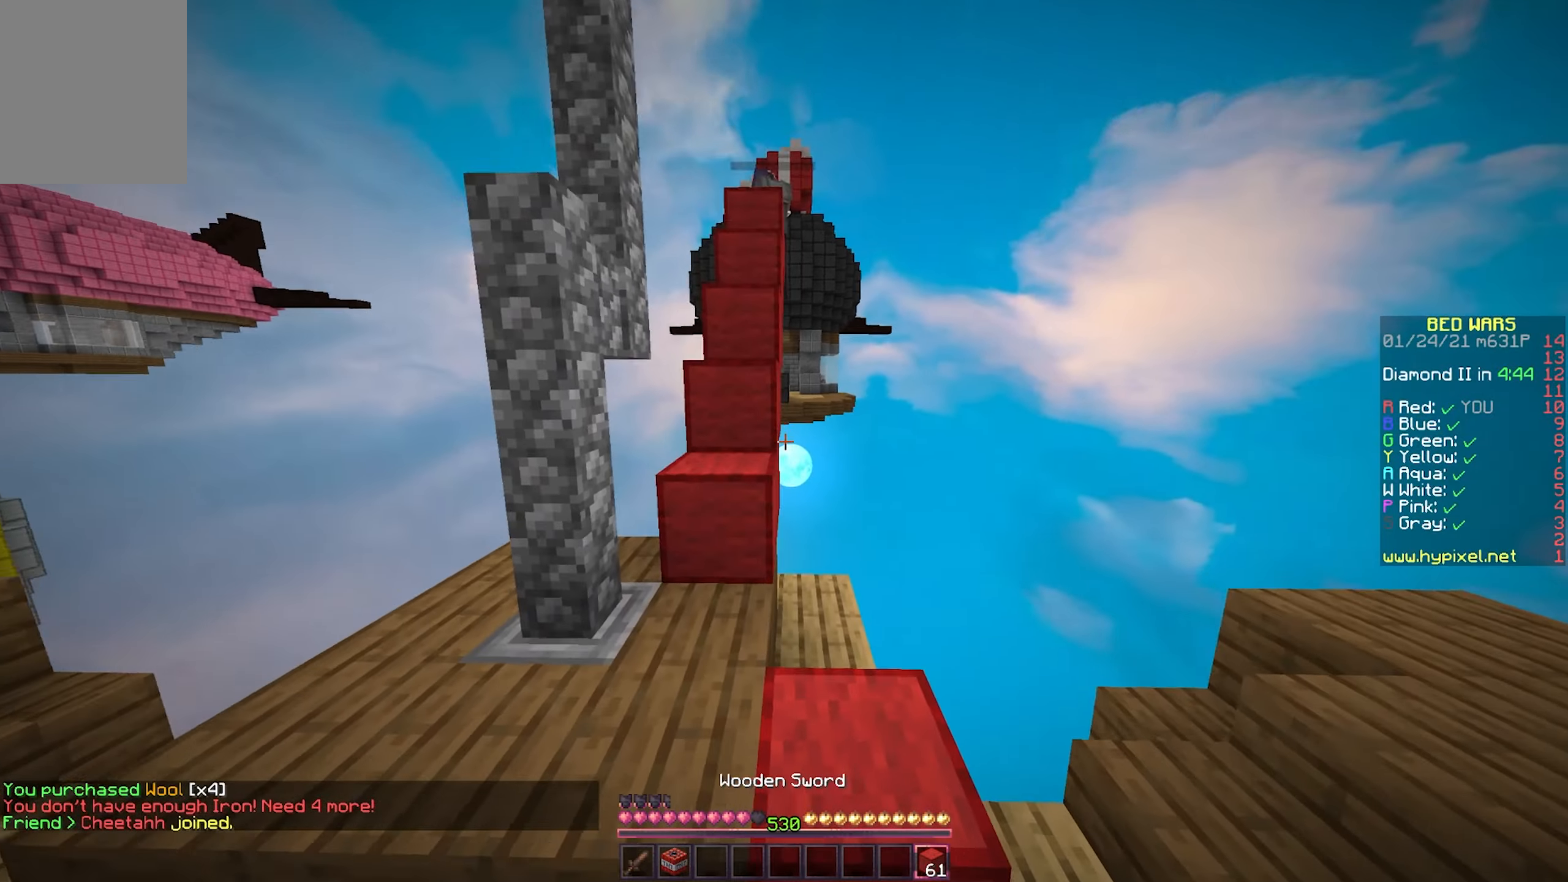
{"keys": ["w"], "mouse": [], "events": []}
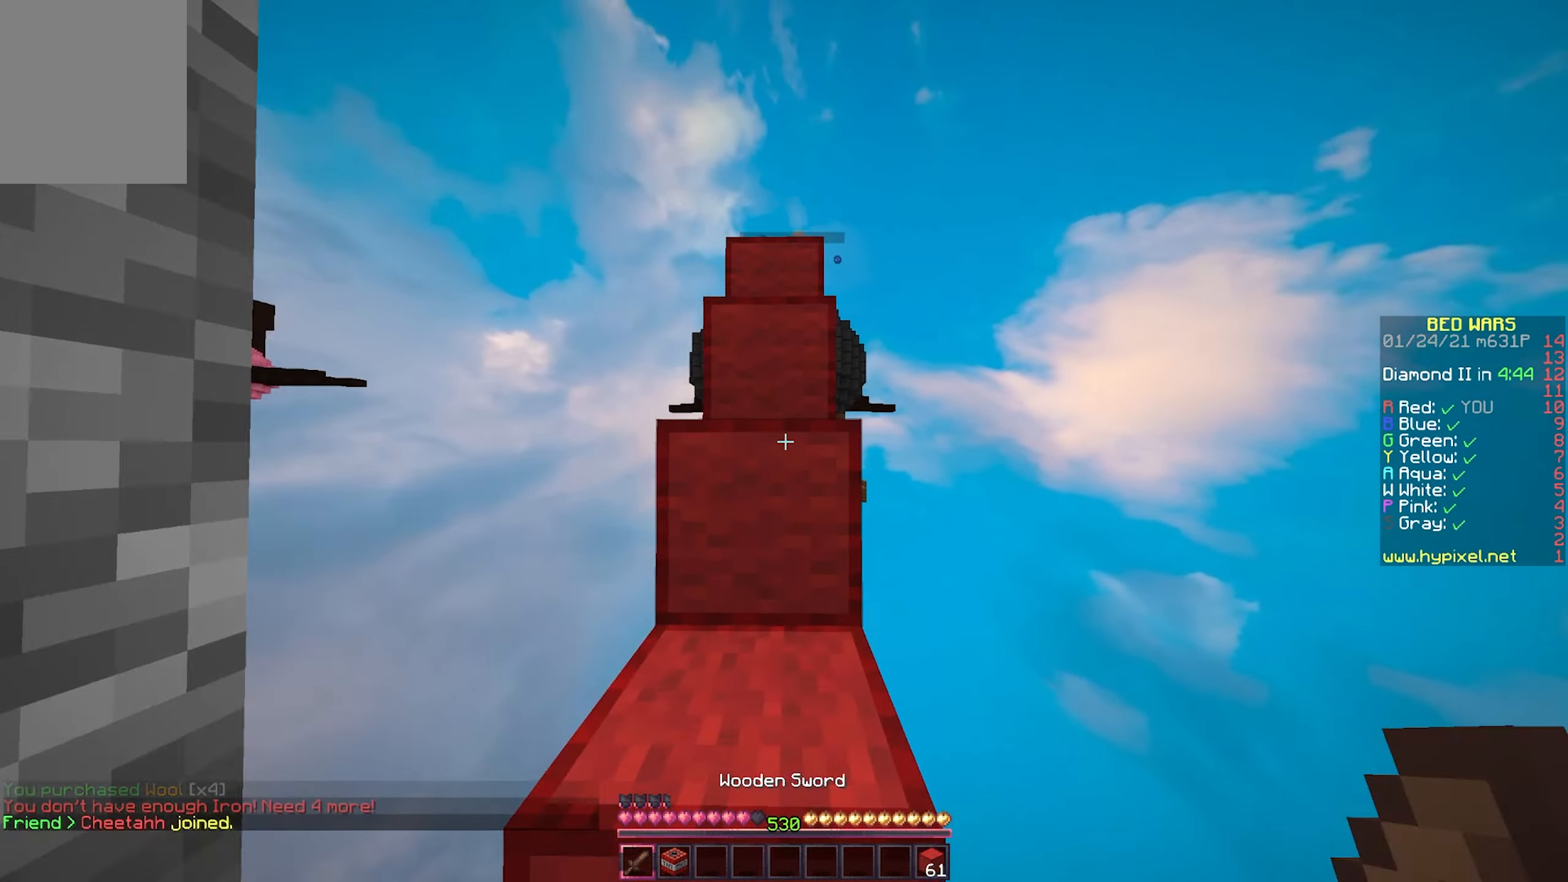
{"keys": ["w"], "mouse": [], "events": [[350, "d", "down"], [450, "d", "up"]]}
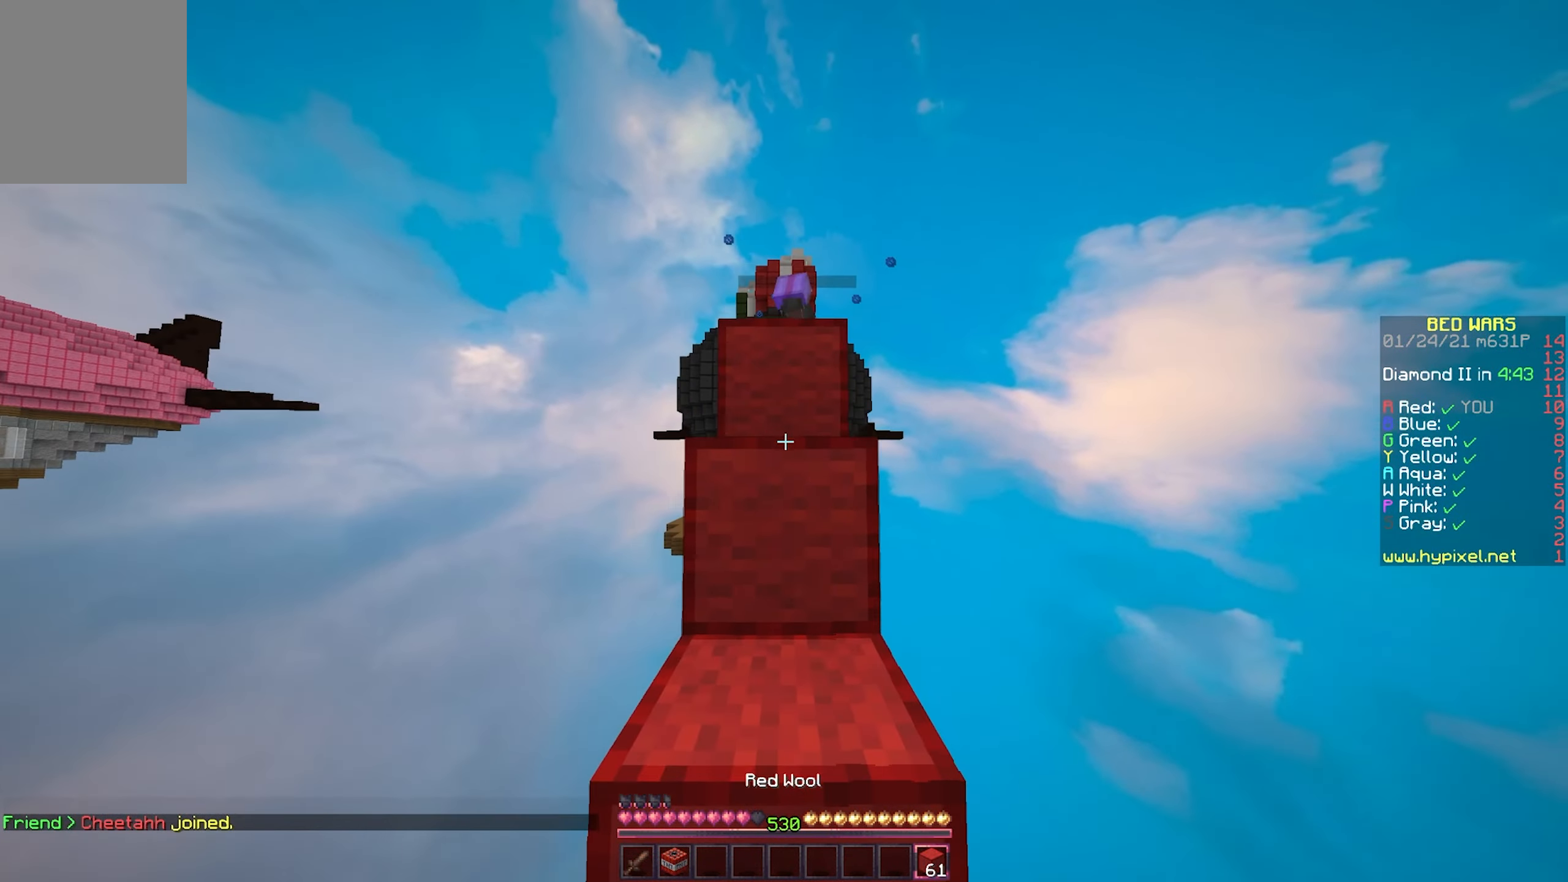
{"keys": ["w"], "mouse": [], "events": [[267, "d", "down"], [367, "d", "up"]]}
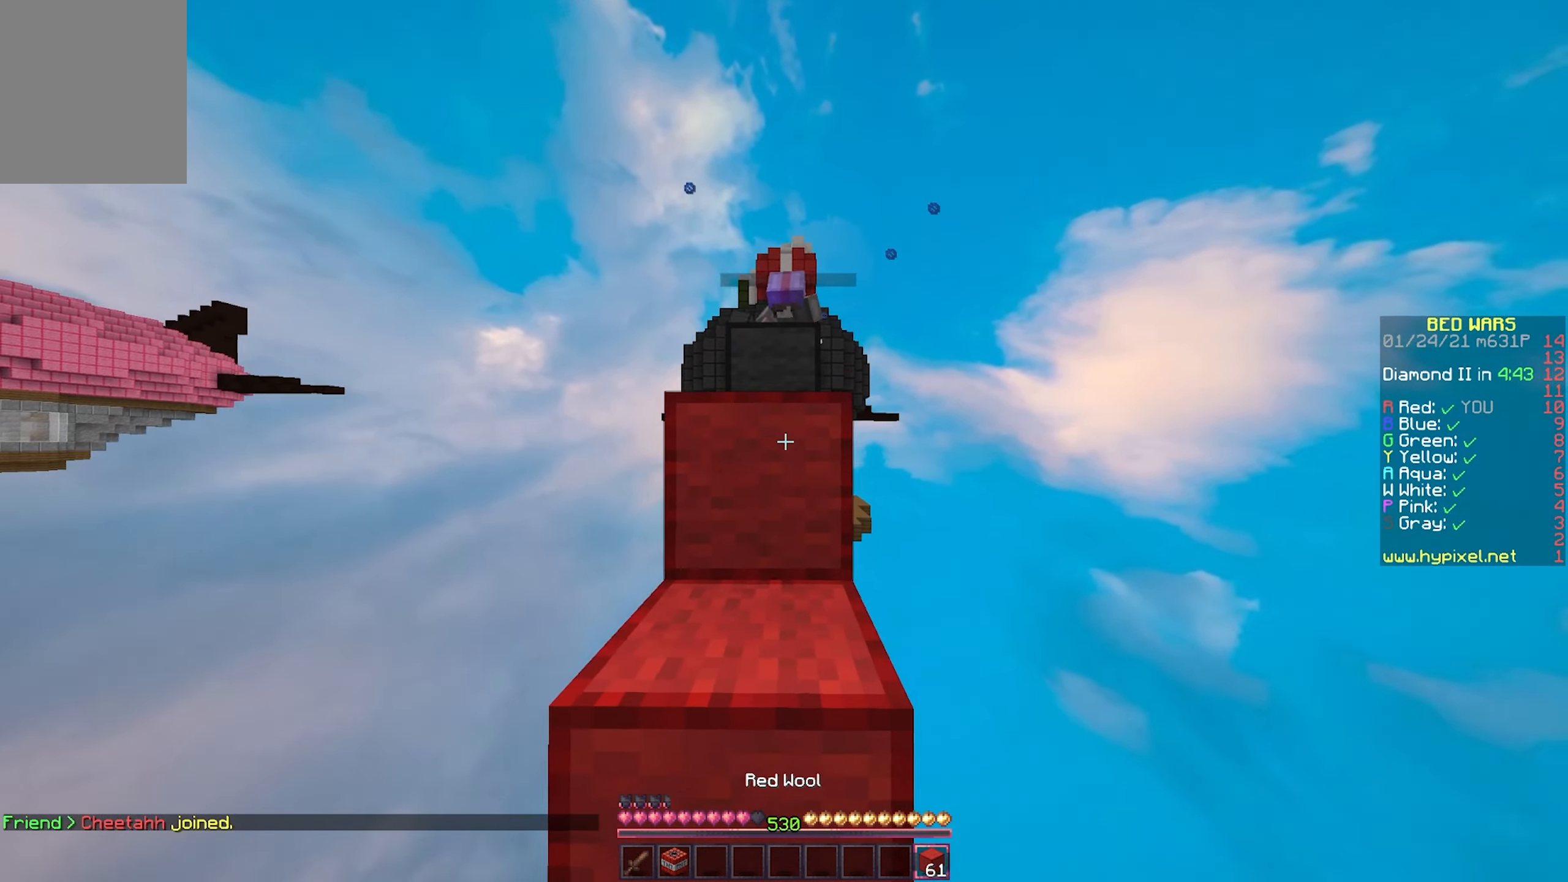
{"keys": ["w"], "mouse": [], "events": []}
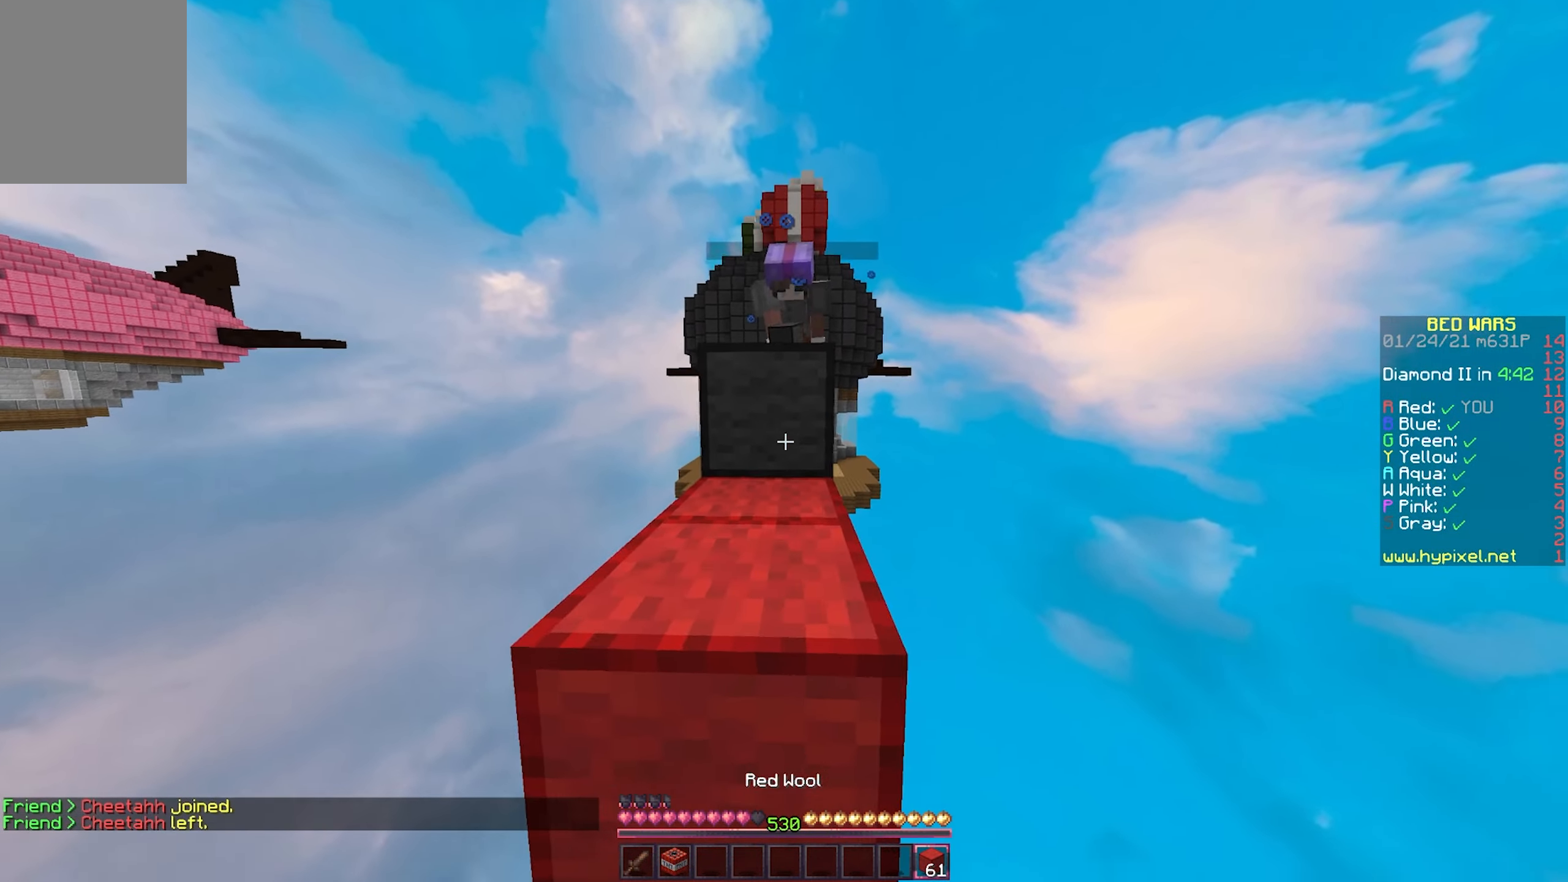
{"keys": ["w"], "mouse": [], "events": []}
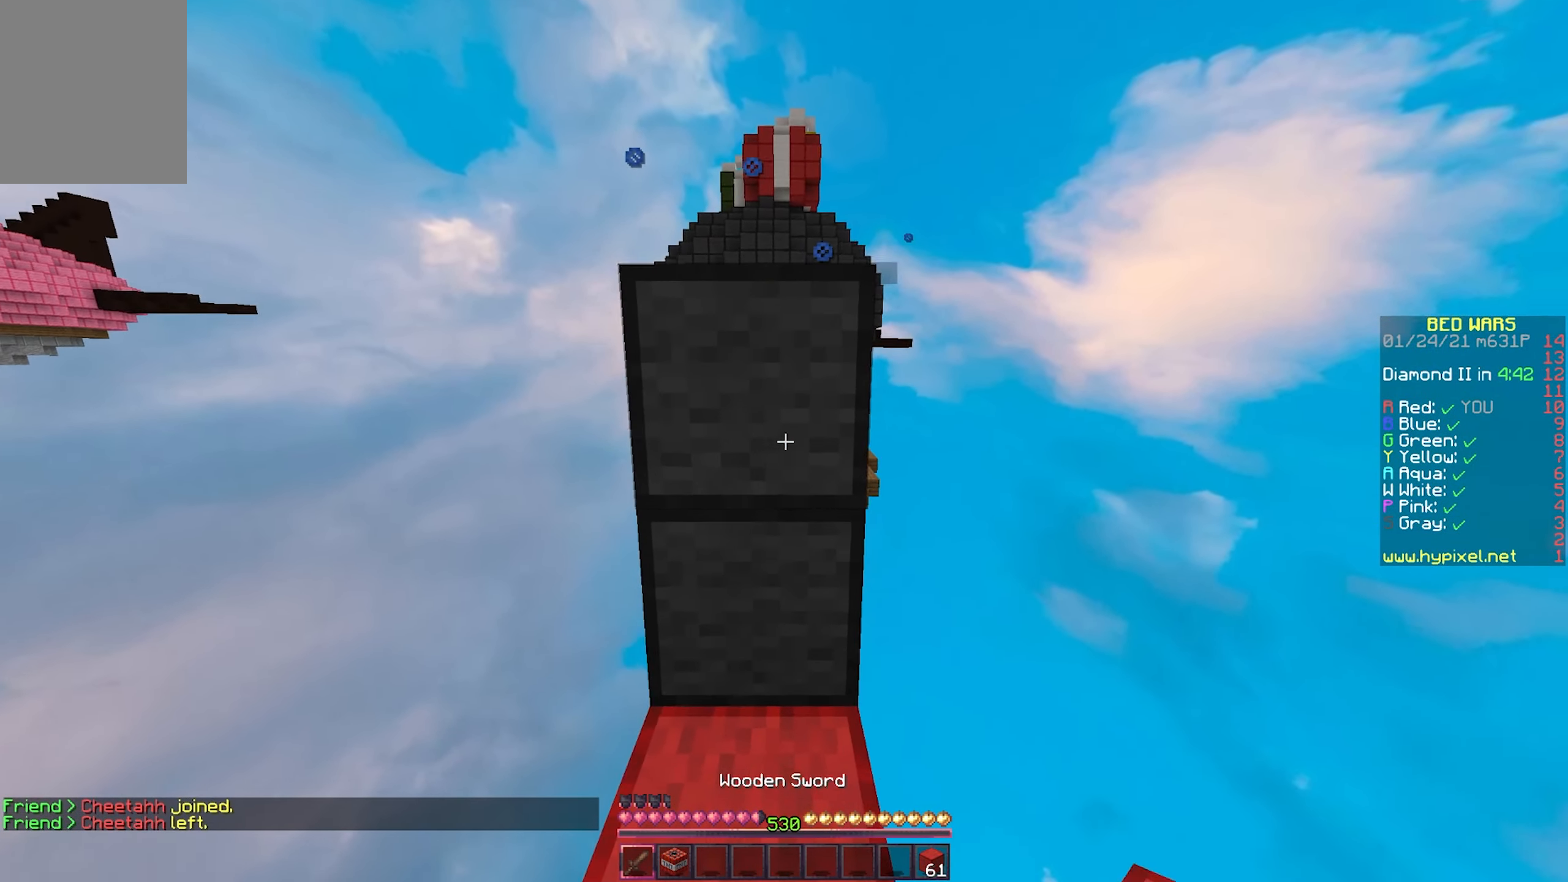
{"keys": [], "mouse": [], "events": [[17, "w", "up"], [100, "s", "down"], [367, "s", "up"]]}
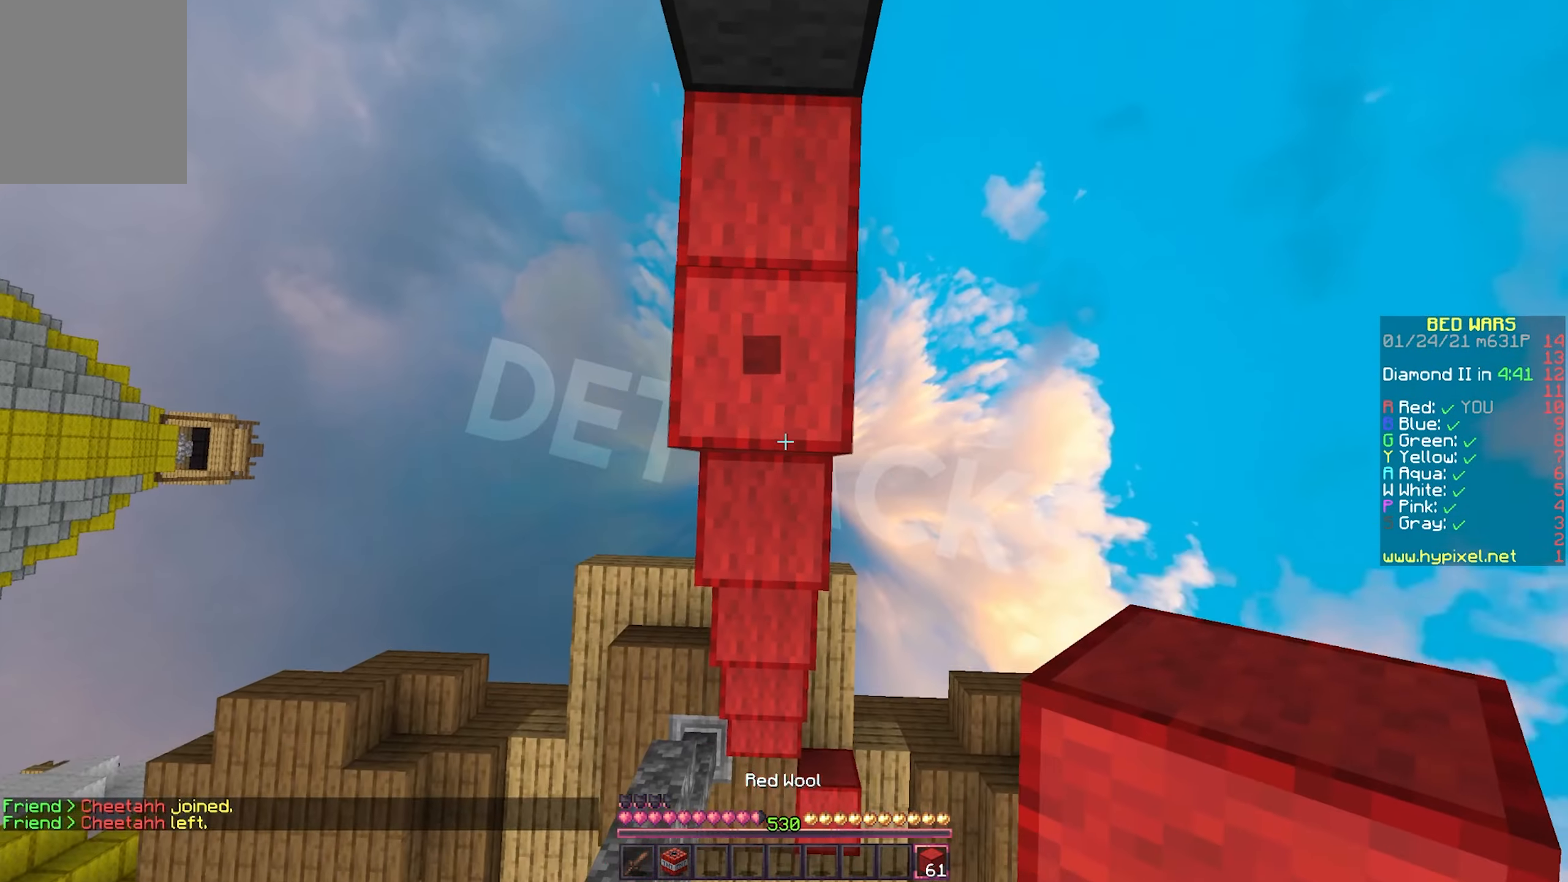
{"keys": ["w"], "mouse": [], "events": [[117, "mouse_right", "down"], [117, "w", "down"], [250, "mouse_right", "up"]]}
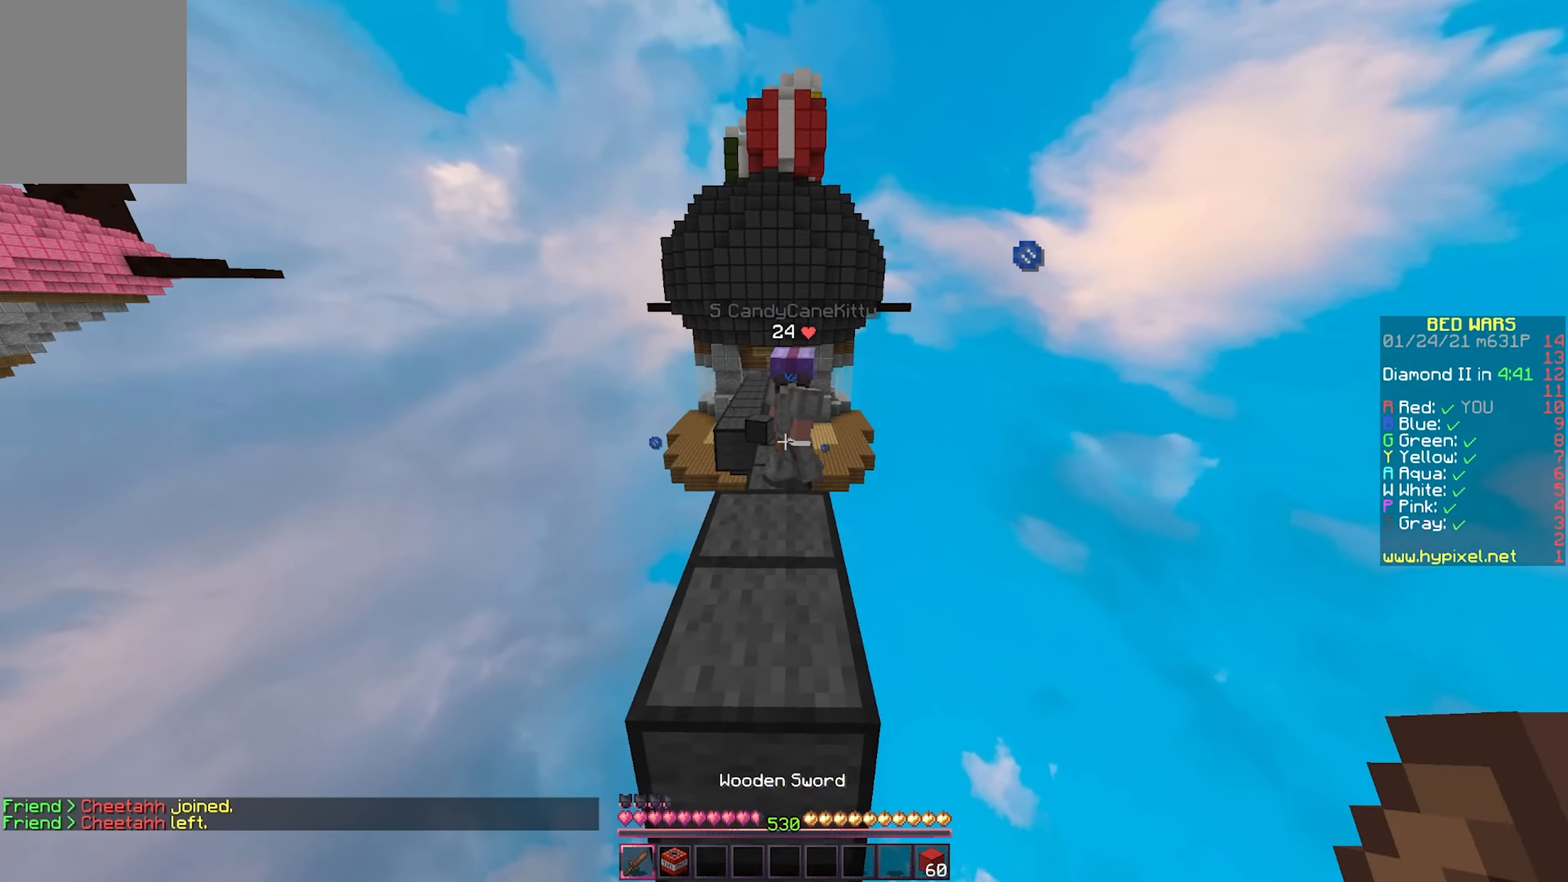
{"keys": ["s"], "mouse": ["left"], "events": [[33, "a", "down"], [333, "mouse_left", "down"], [400, "a", "up"], [417, "w", "up"], [467, "s", "down"]]}
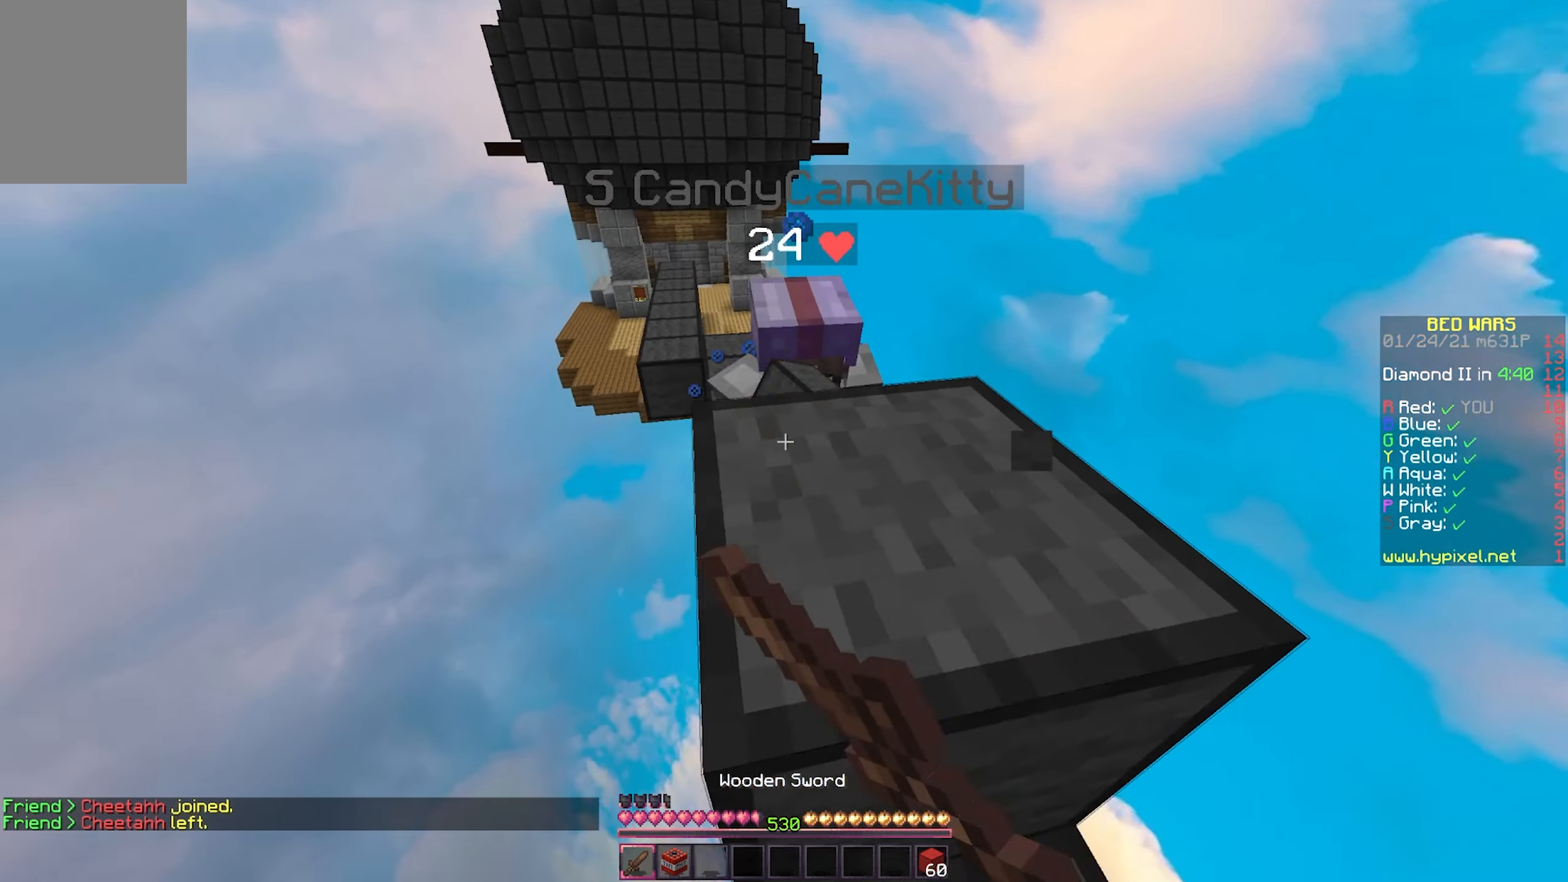
{"keys": ["w"], "mouse": ["left"], "events": [[33, "mouse_left", "up"], [67, "mouse_left", "down"], [83, "s", "up"], [133, "w", "down"], [250, "d", "down"], [350, "d", "up"]]}
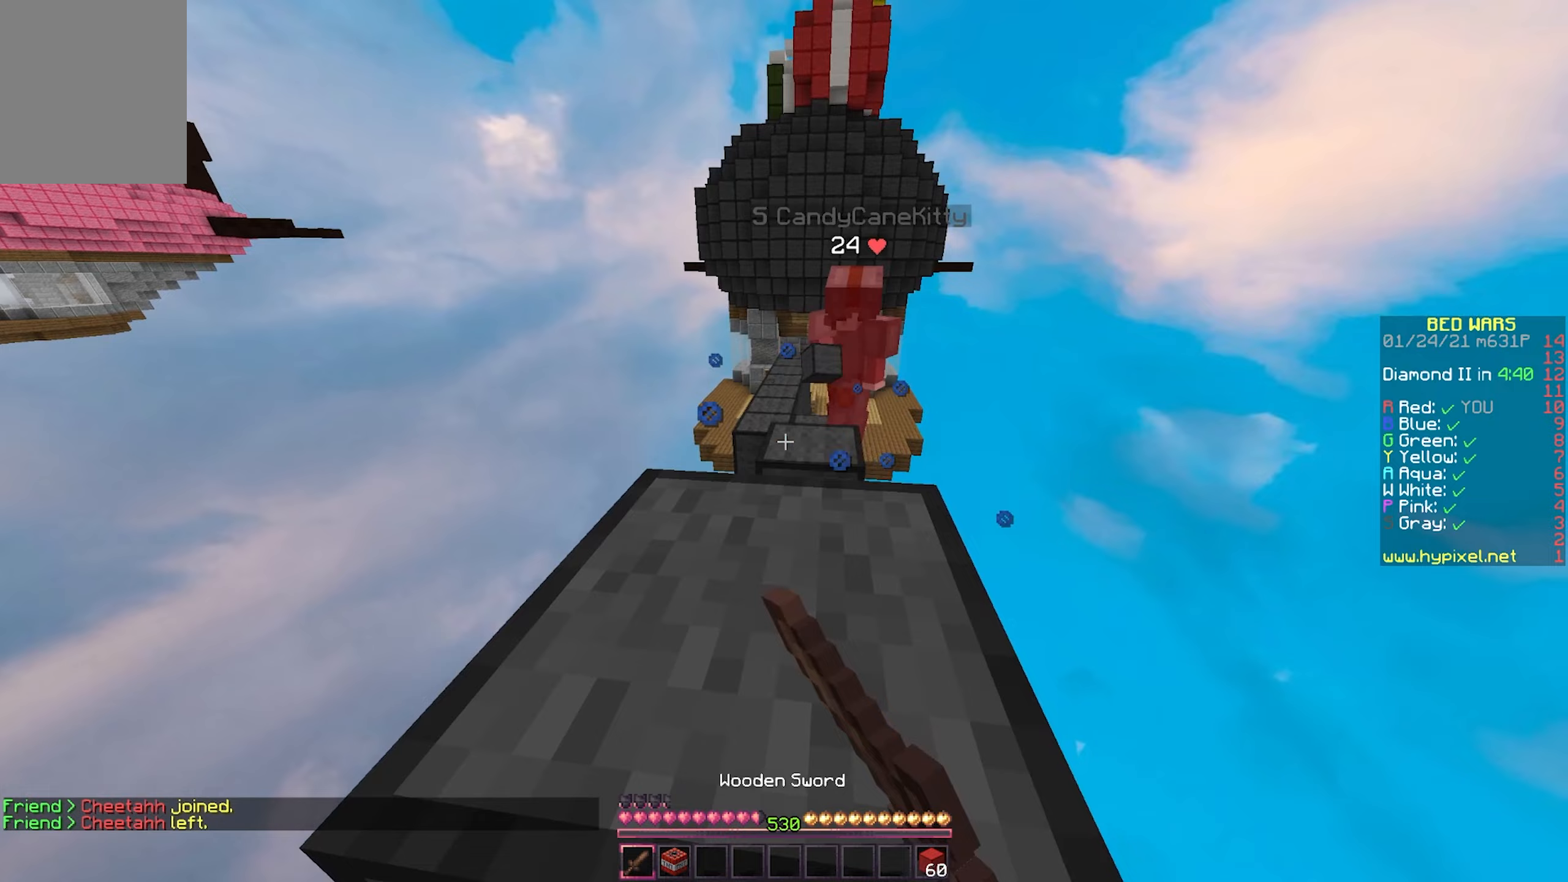
{"keys": [], "mouse": [], "events": [[17, "w", "up"], [133, "s", "down"], [150, "mouse_left", "up"], [383, "s", "up"]]}
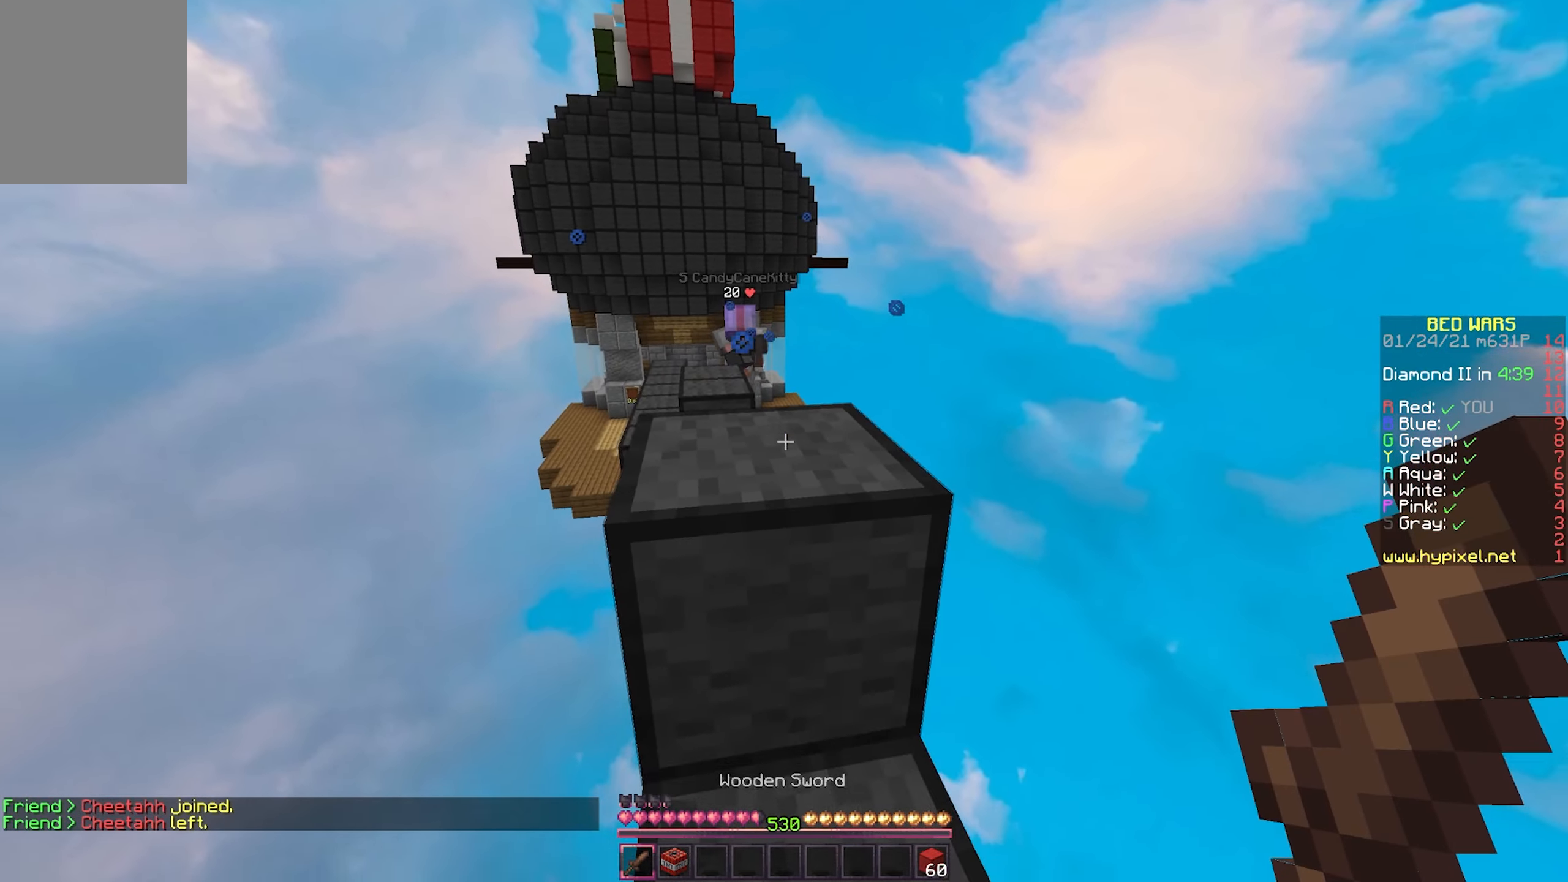
{"keys": ["w"], "mouse": [], "events": [[33, "w", "down"]]}
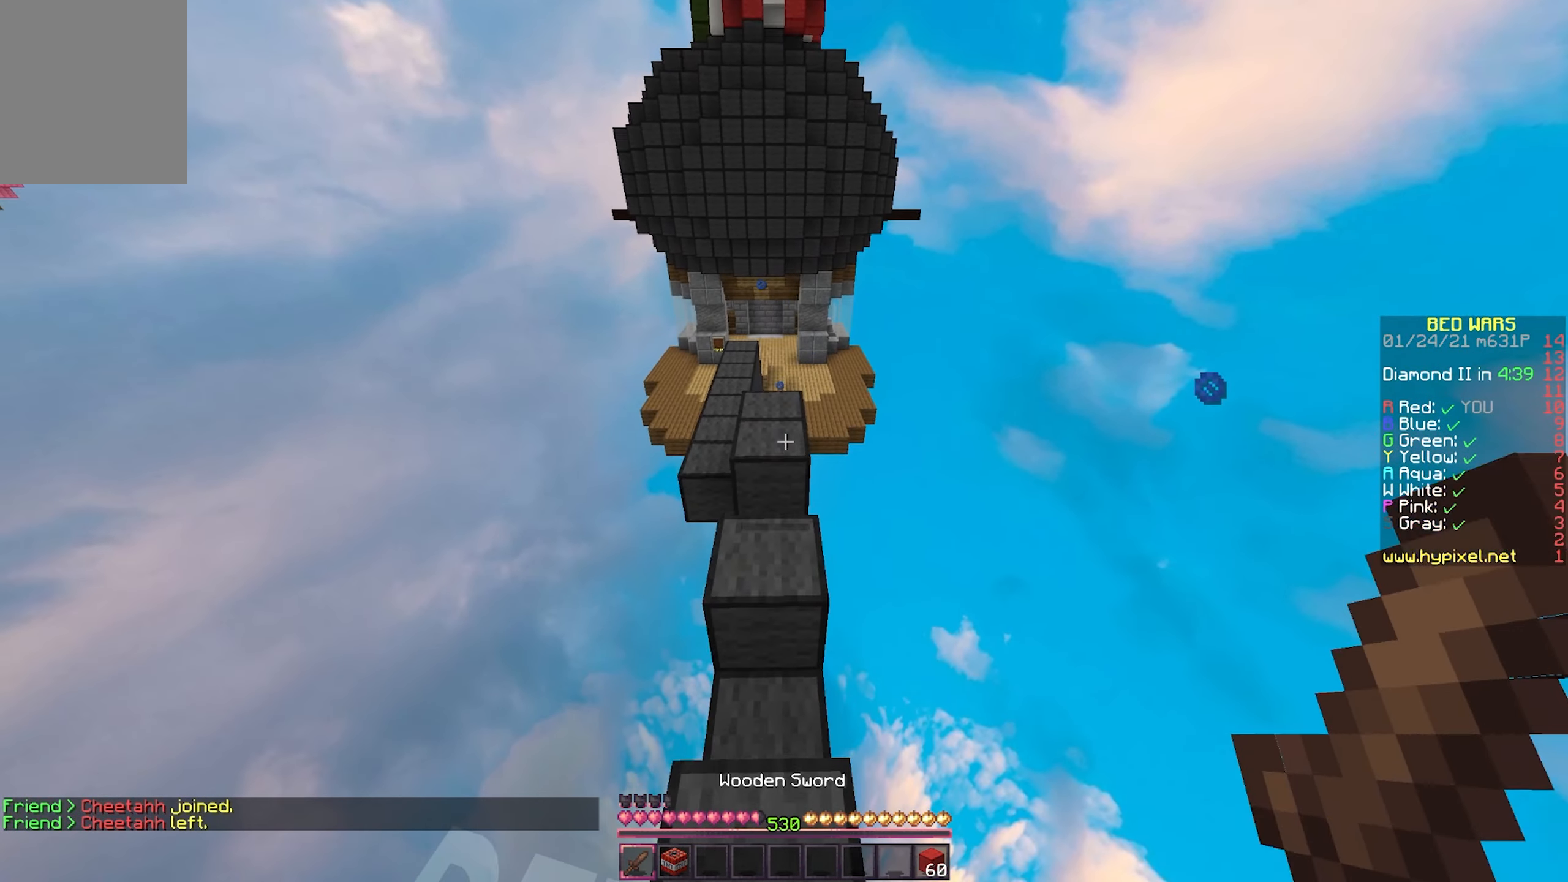
{"keys": ["a", "w"], "mouse": [], "events": [[383, "a", "down"]]}
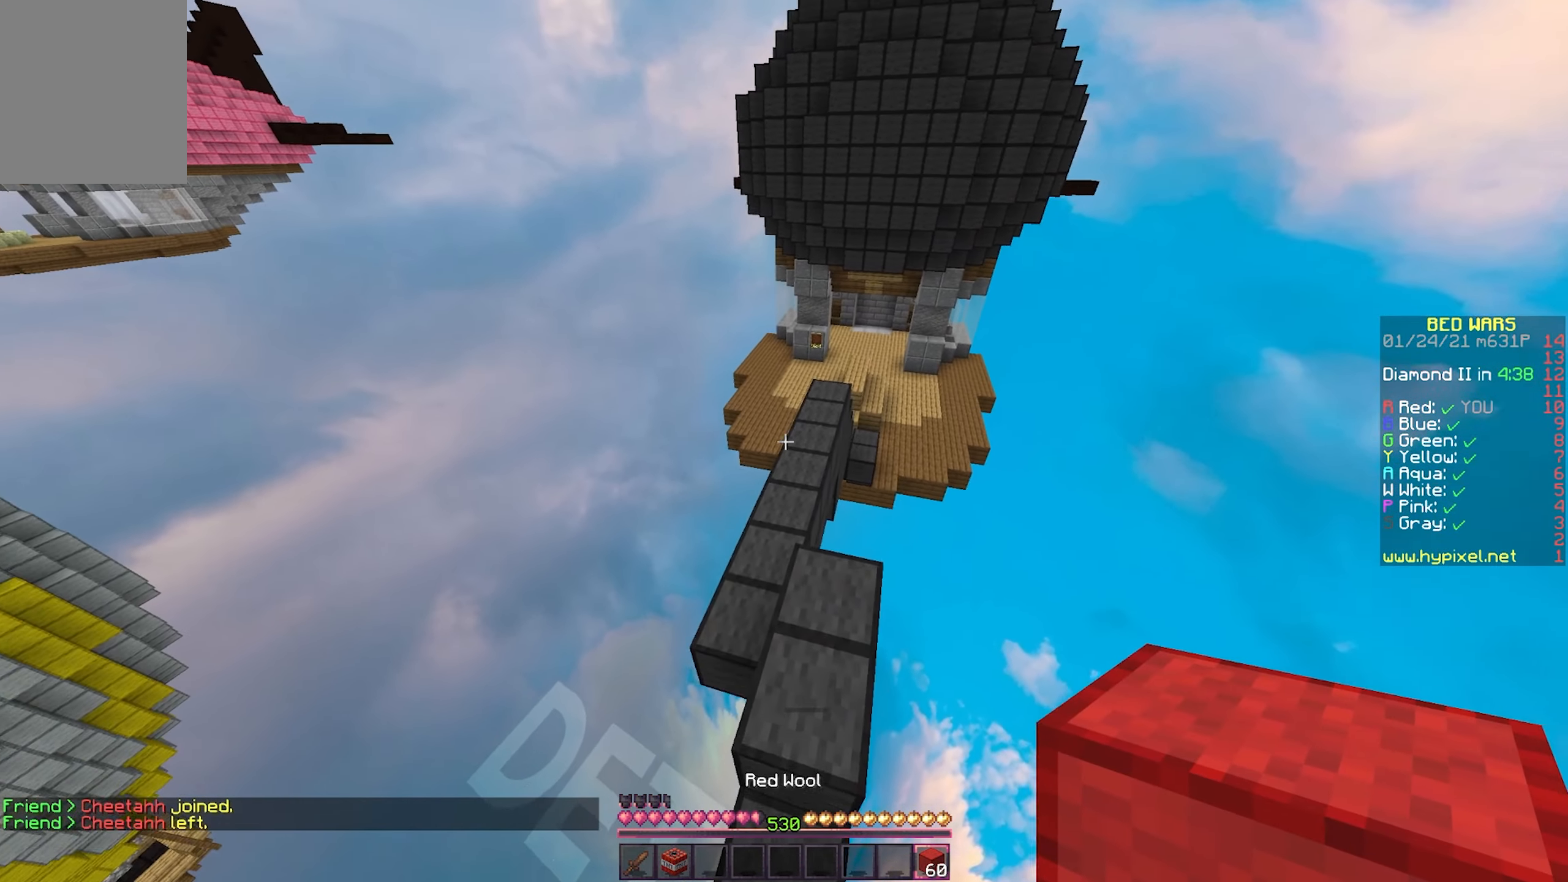
{"keys": ["w"], "mouse": [], "events": [[33, "a", "up"]]}
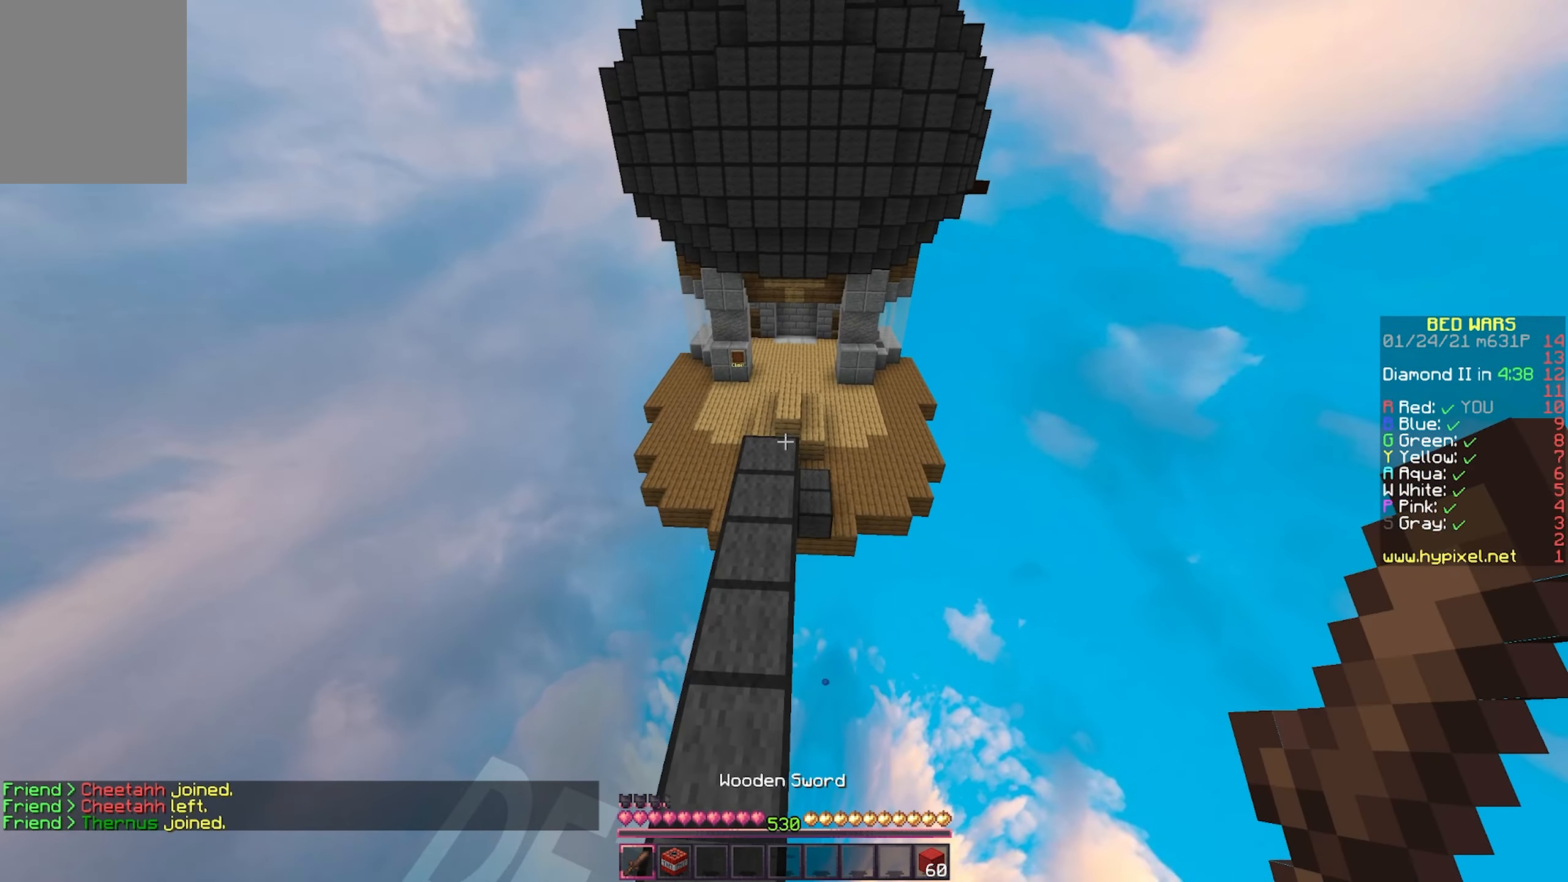
{"keys": ["w"], "mouse": [], "events": []}
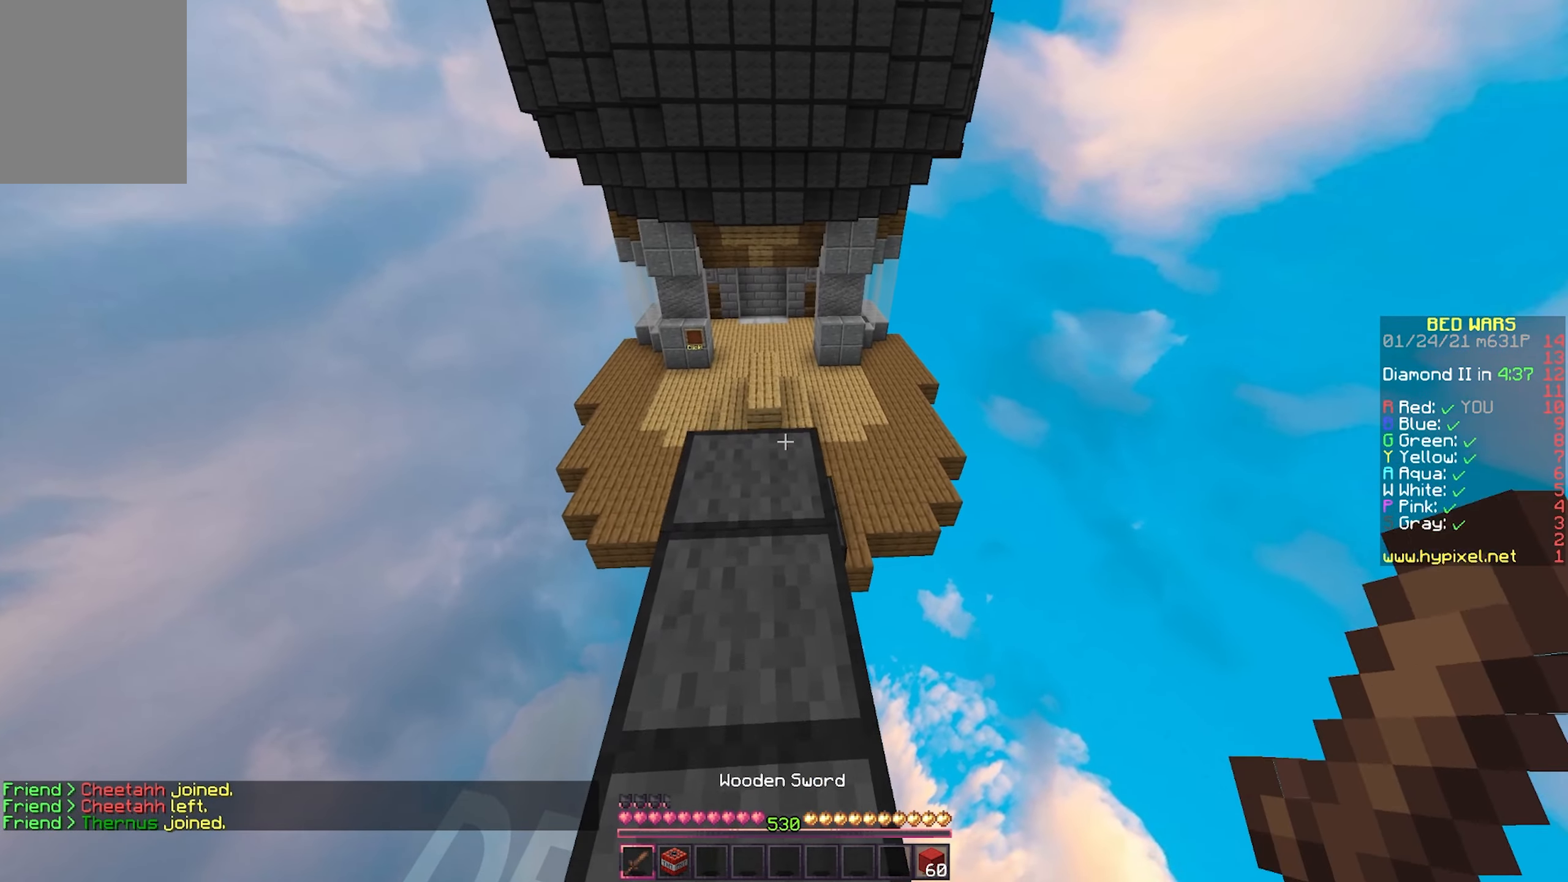
{"keys": ["w"], "mouse": [], "events": []}
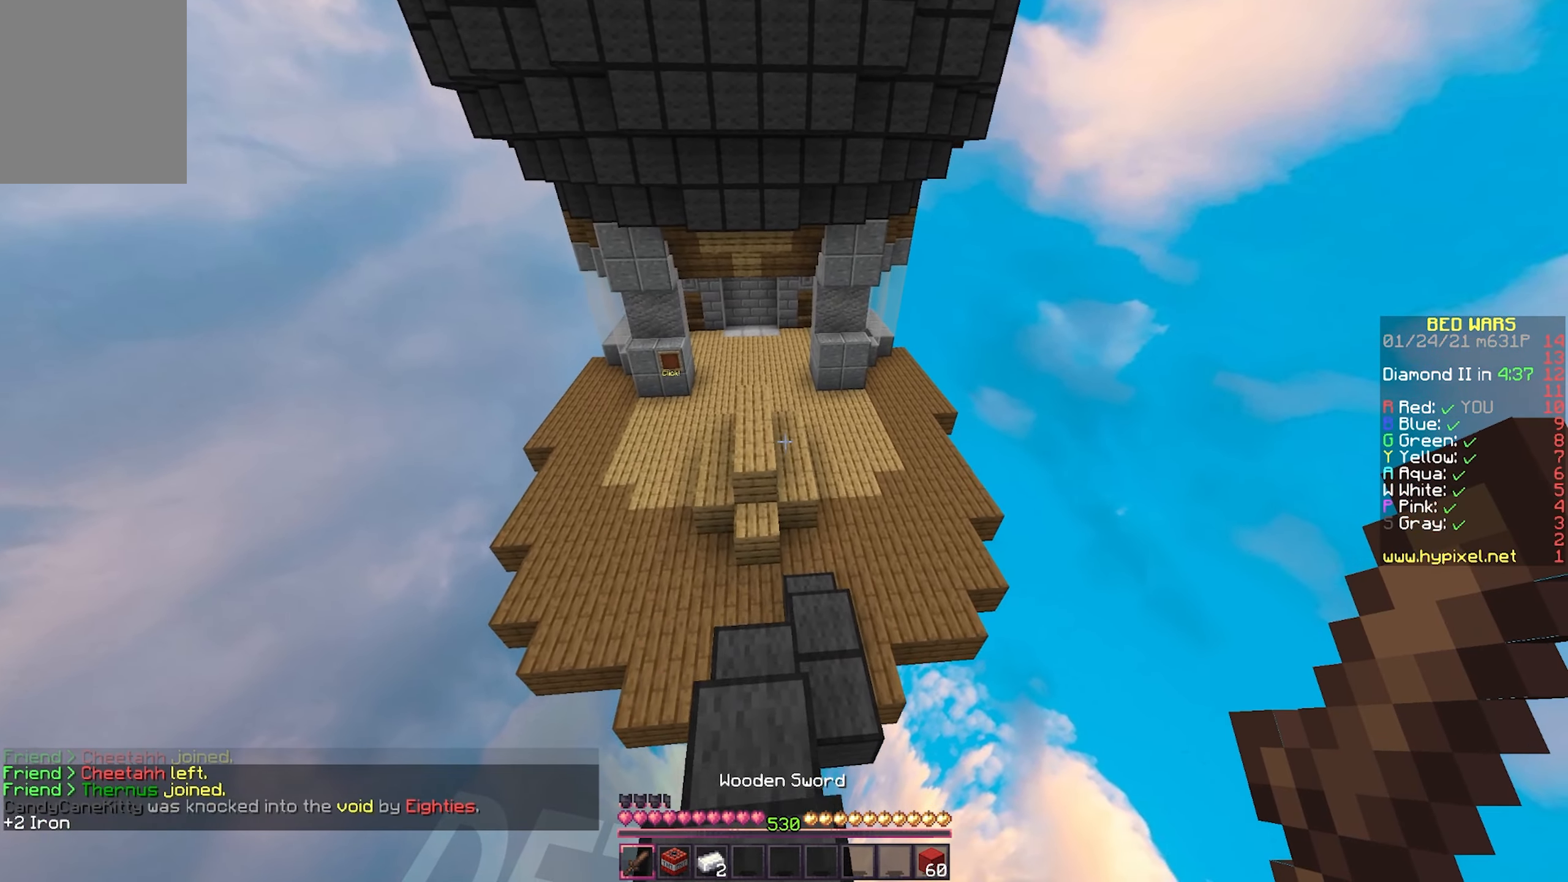
{"keys": ["w"], "mouse": [], "events": [[183, "d", "down"], [383, "d", "up"]]}
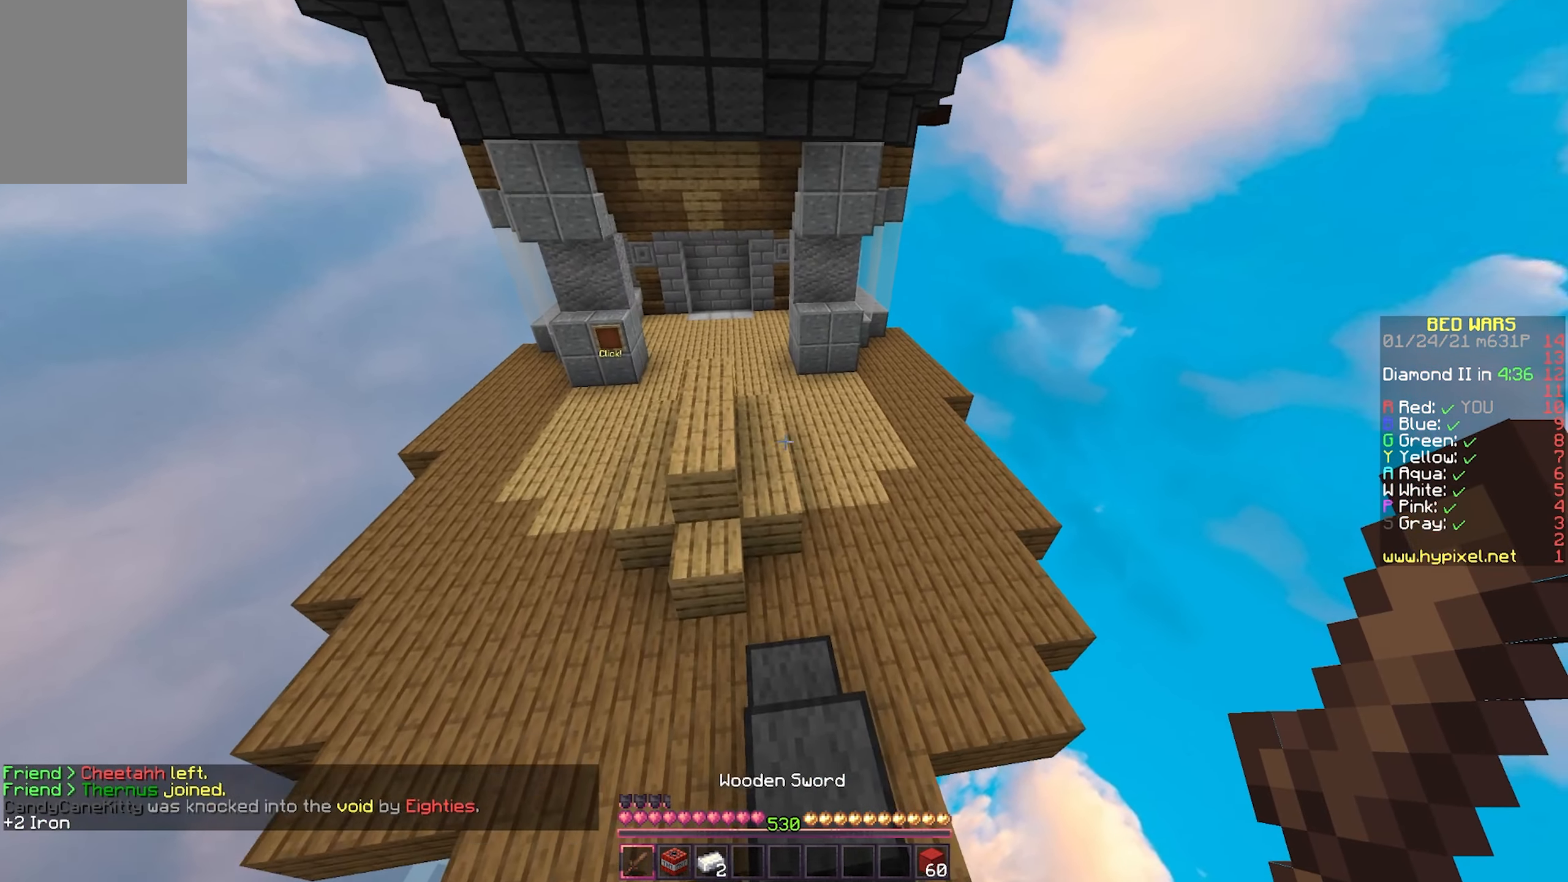
{"keys": ["d", "w"], "mouse": [], "events": [[250, "d", "down"]]}
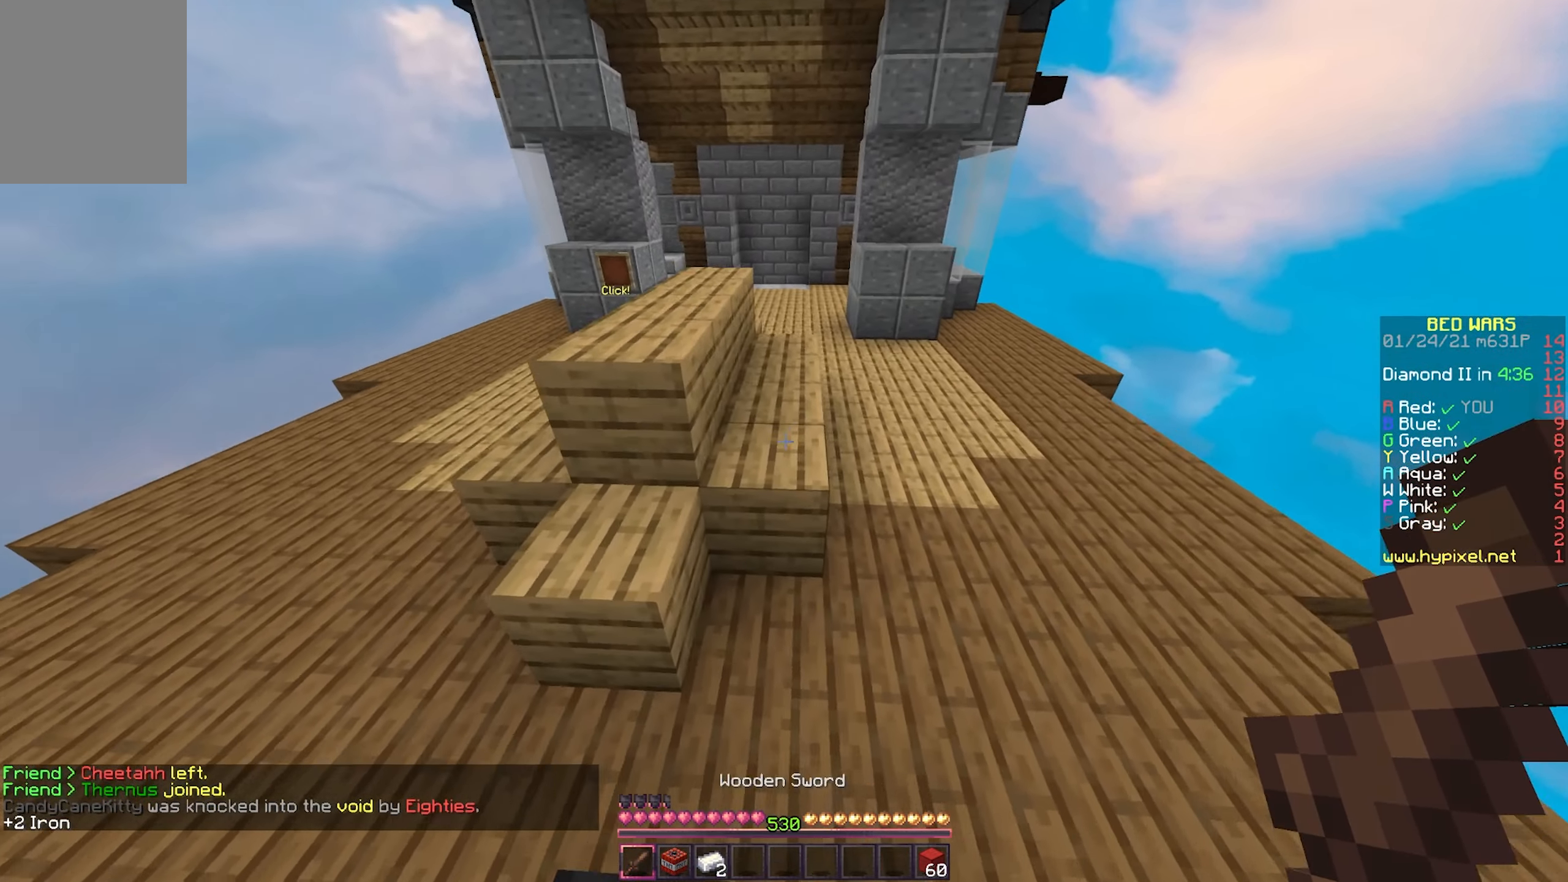
{"keys": ["d", "w"], "mouse": ["left"], "events": [[500, "mouse_left", "down"]]}
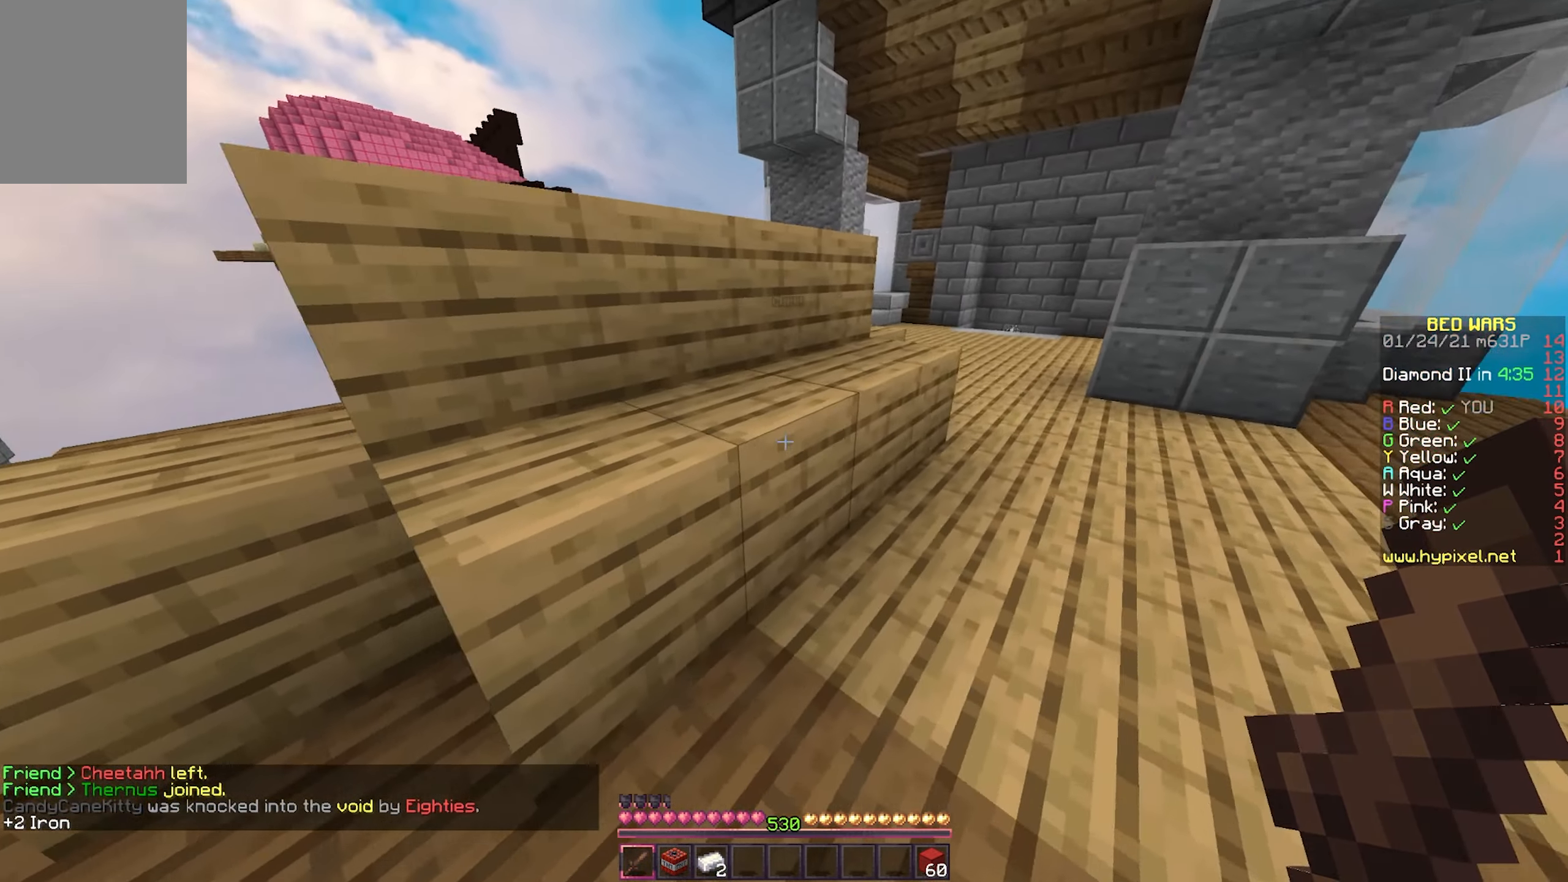
{"keys": [], "mouse": ["left"], "events": [[183, "d", "up"], [183, "w", "up"]]}
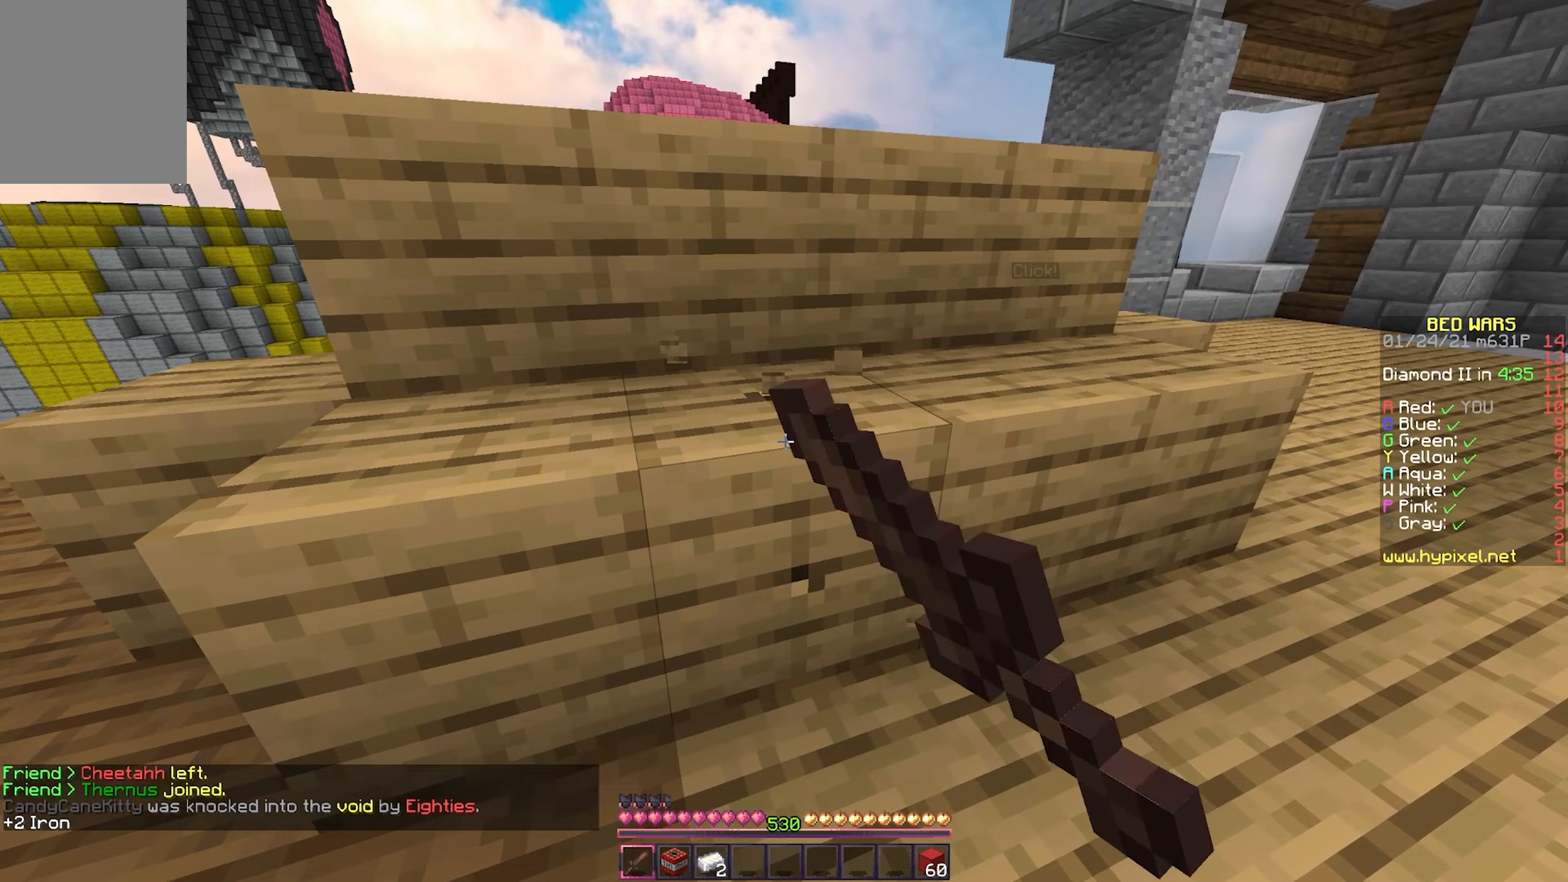
{"keys": [], "mouse": ["left"], "events": [[50, "s", "down"], [217, "s", "up"]]}
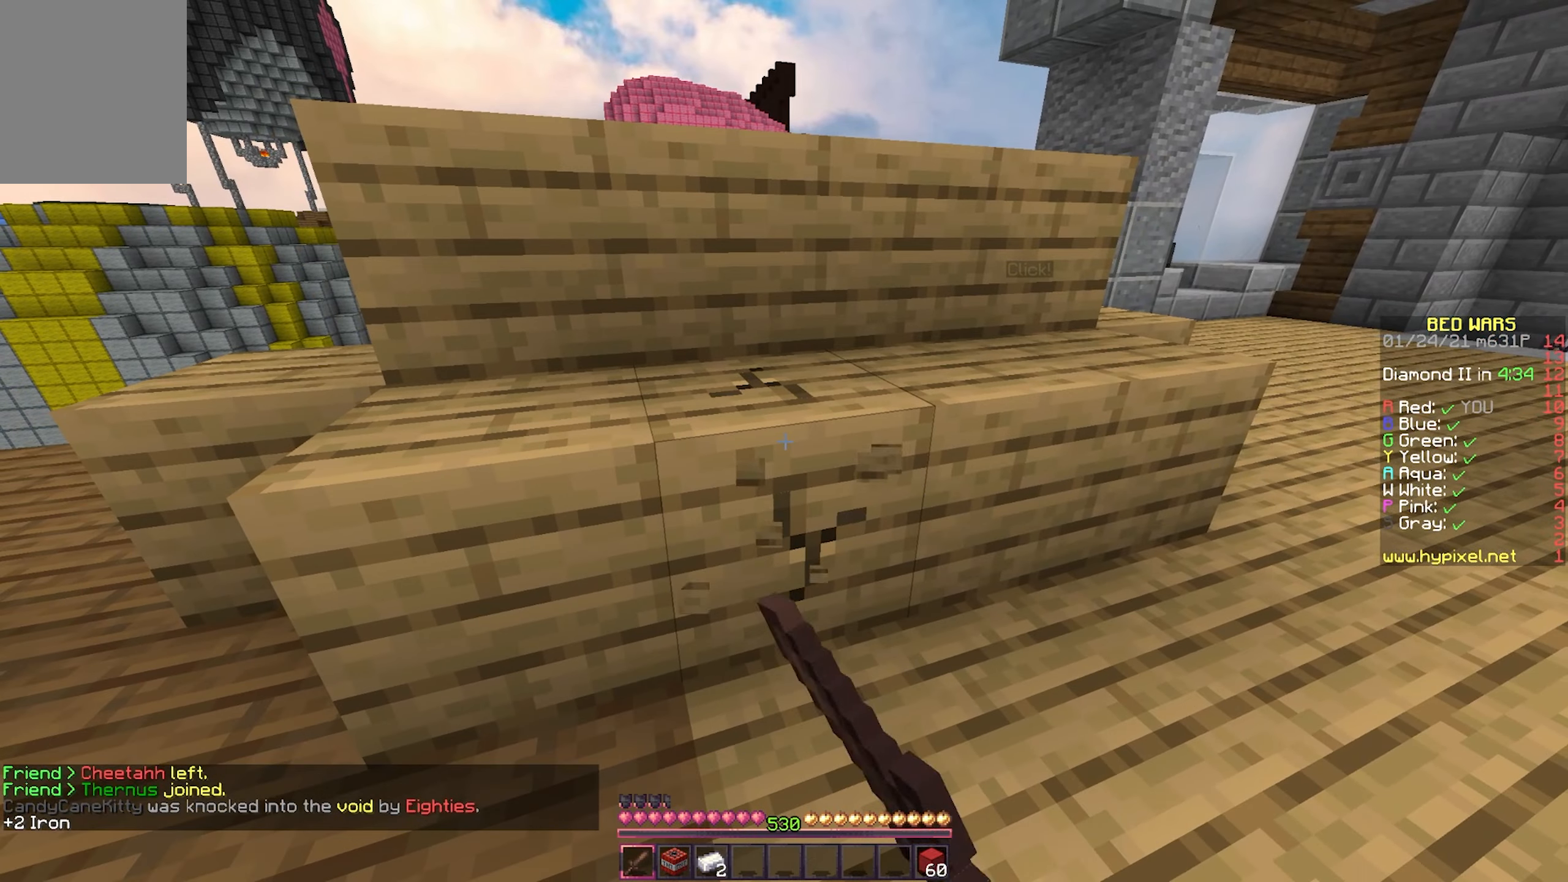
{"keys": ["a"], "mouse": ["left"], "events": [[83, "s", "down"], [267, "s", "up"], [483, "a", "down"]]}
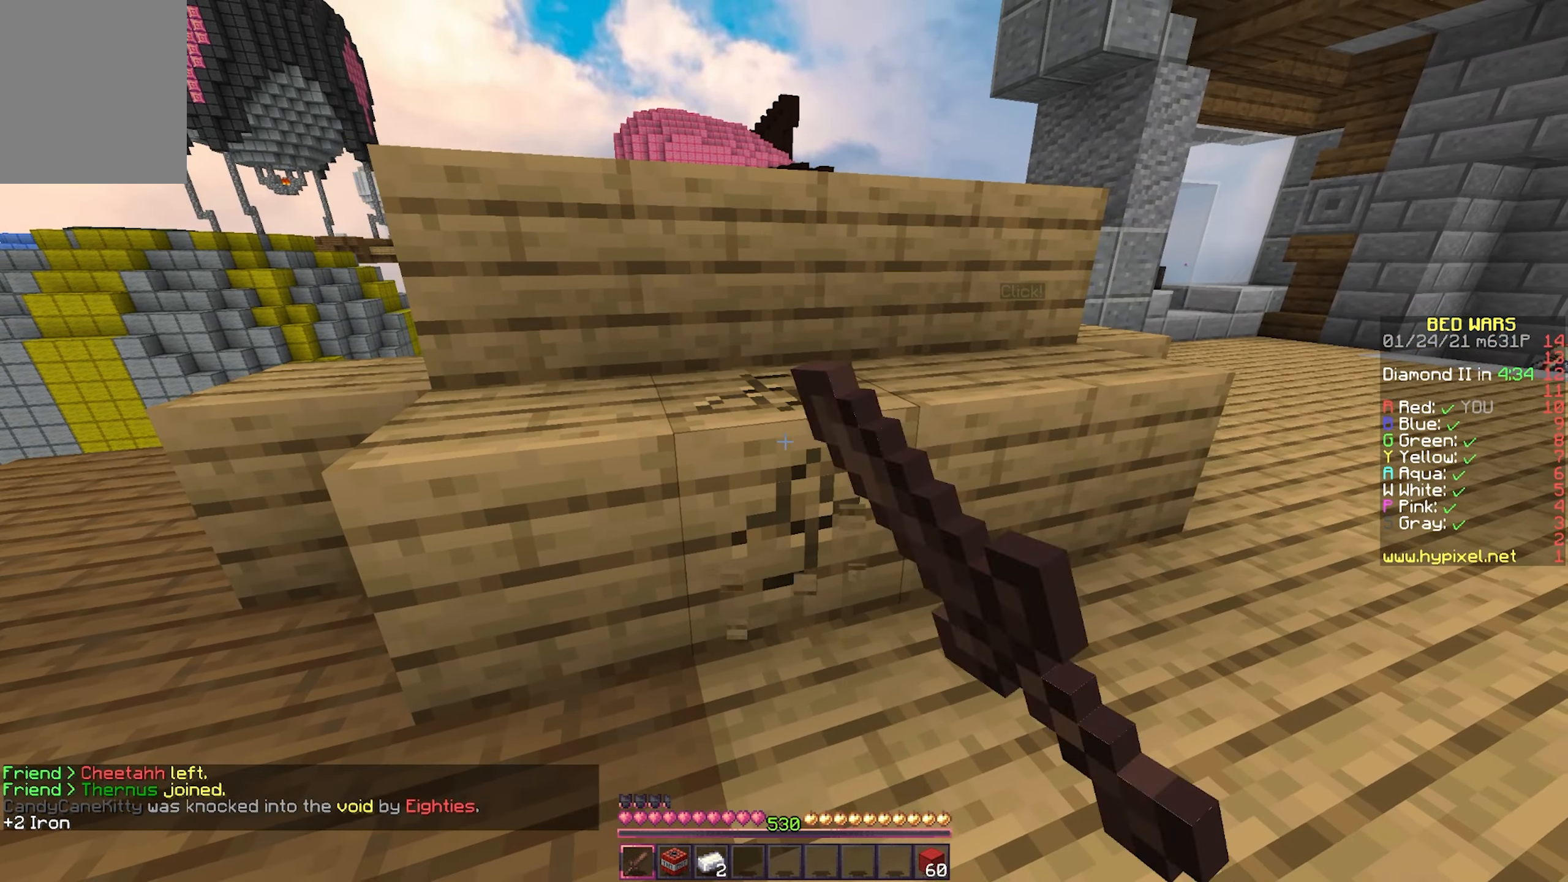
{"keys": [], "mouse": ["left"], "events": [[117, "a", "up"], [317, "s", "down"], [467, "s", "up"]]}